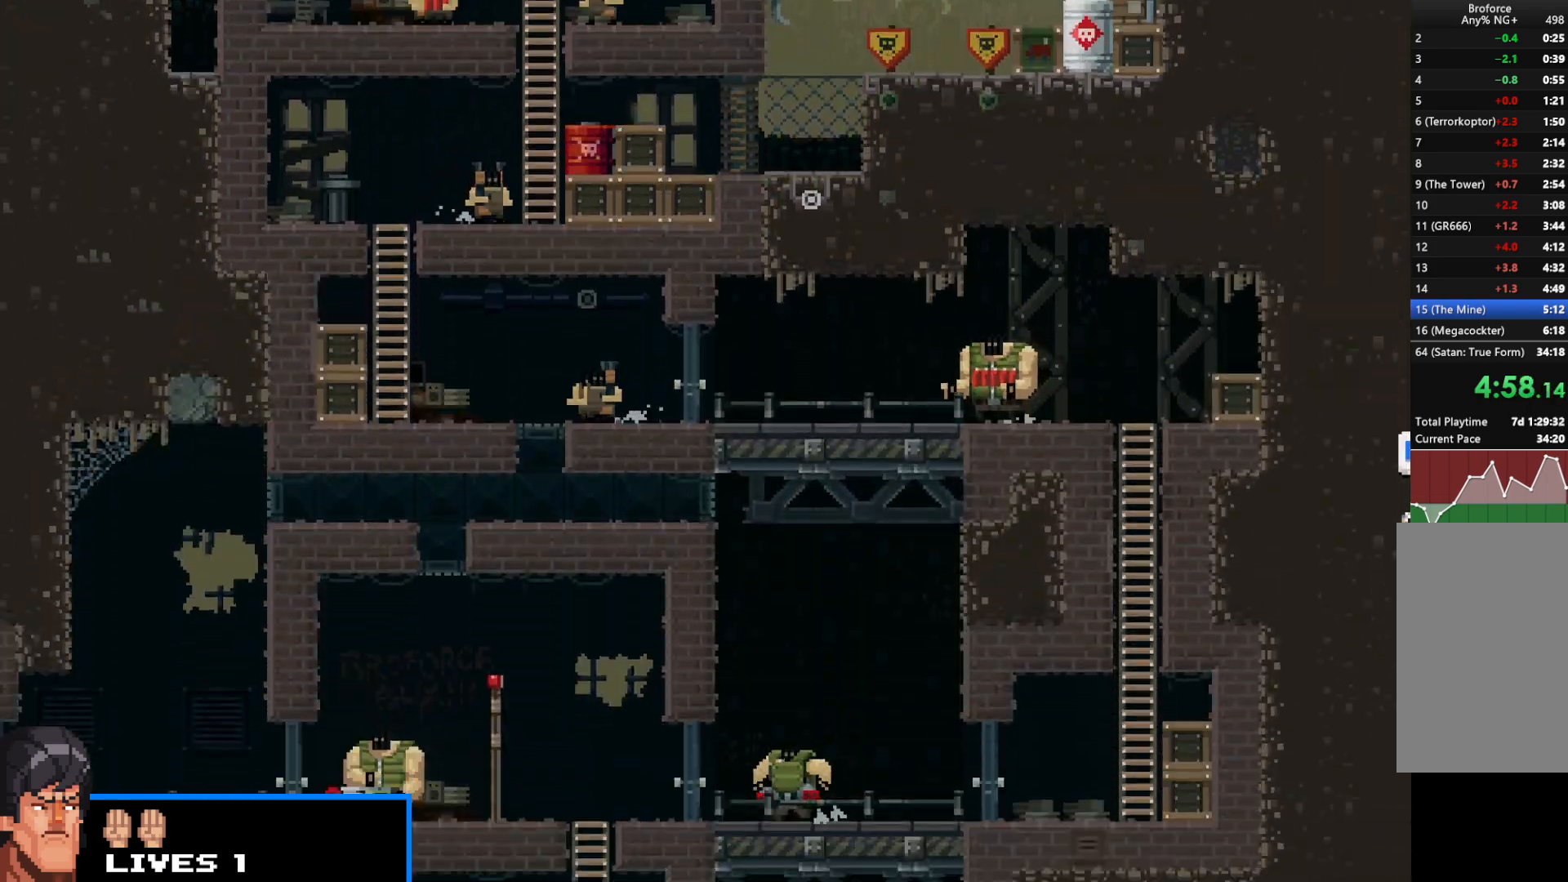
Gameplay with keyboard; each line is a JSON object with the keys held at the frame after it. "events" lists presses ("down") and releases ("up") of "c", "d", "down", "e", "escape", "f", "left", "q", "r", "right", "s", "shift", "up", "v", "w", "x" and "z" between this image and that frame as [ms after this image, input, new state], when the widget could be followed in between. No other keys are recorded. Mouse input is not recorded.
{"keys": ["shift"], "events": []}
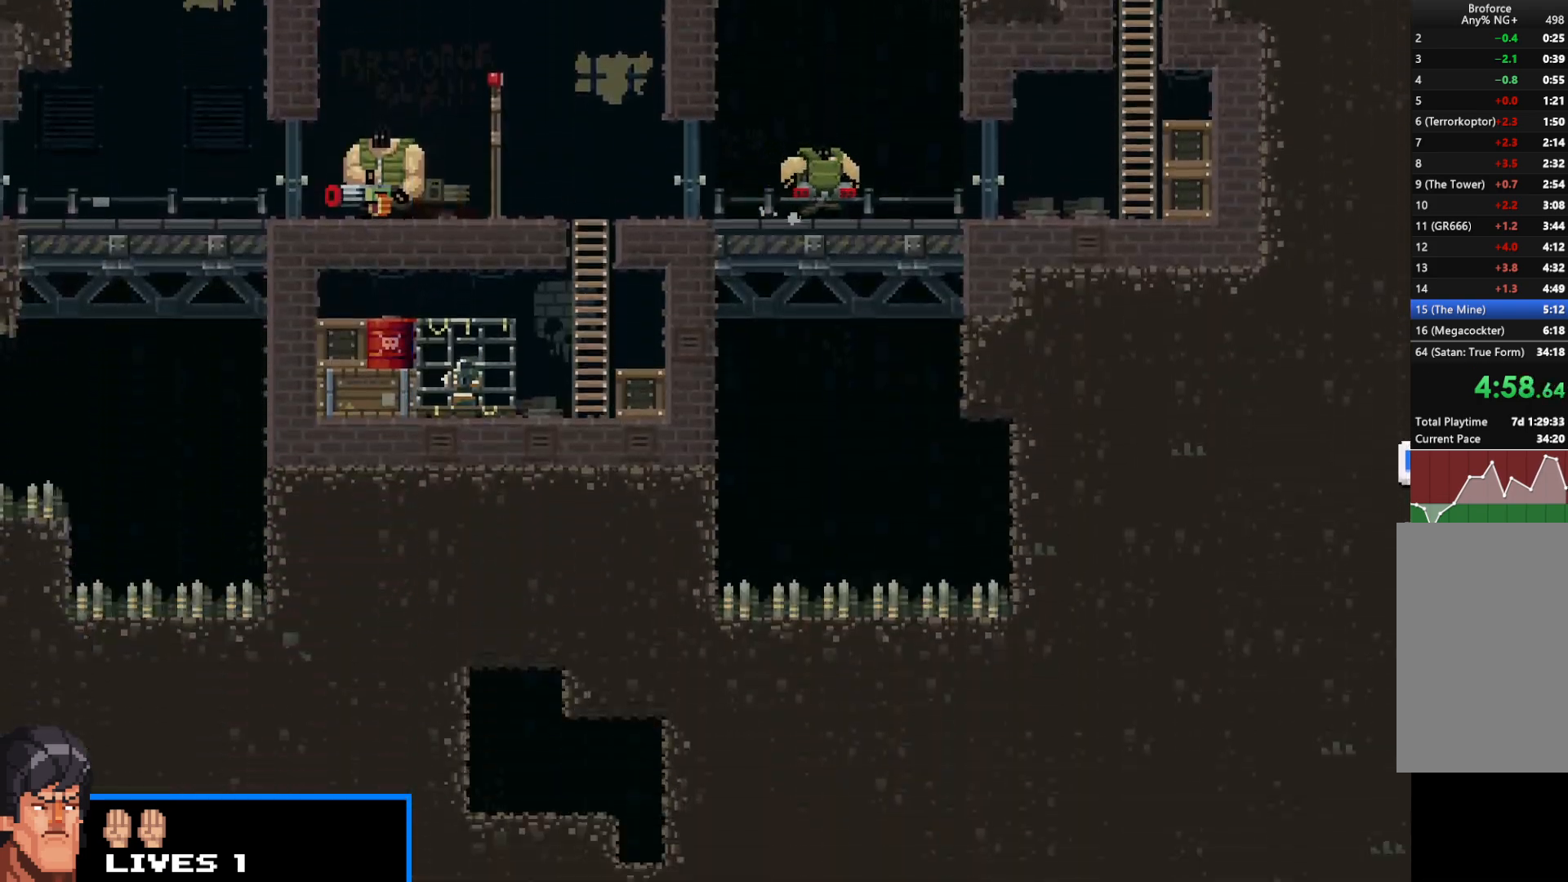
{"keys": ["shift"], "events": []}
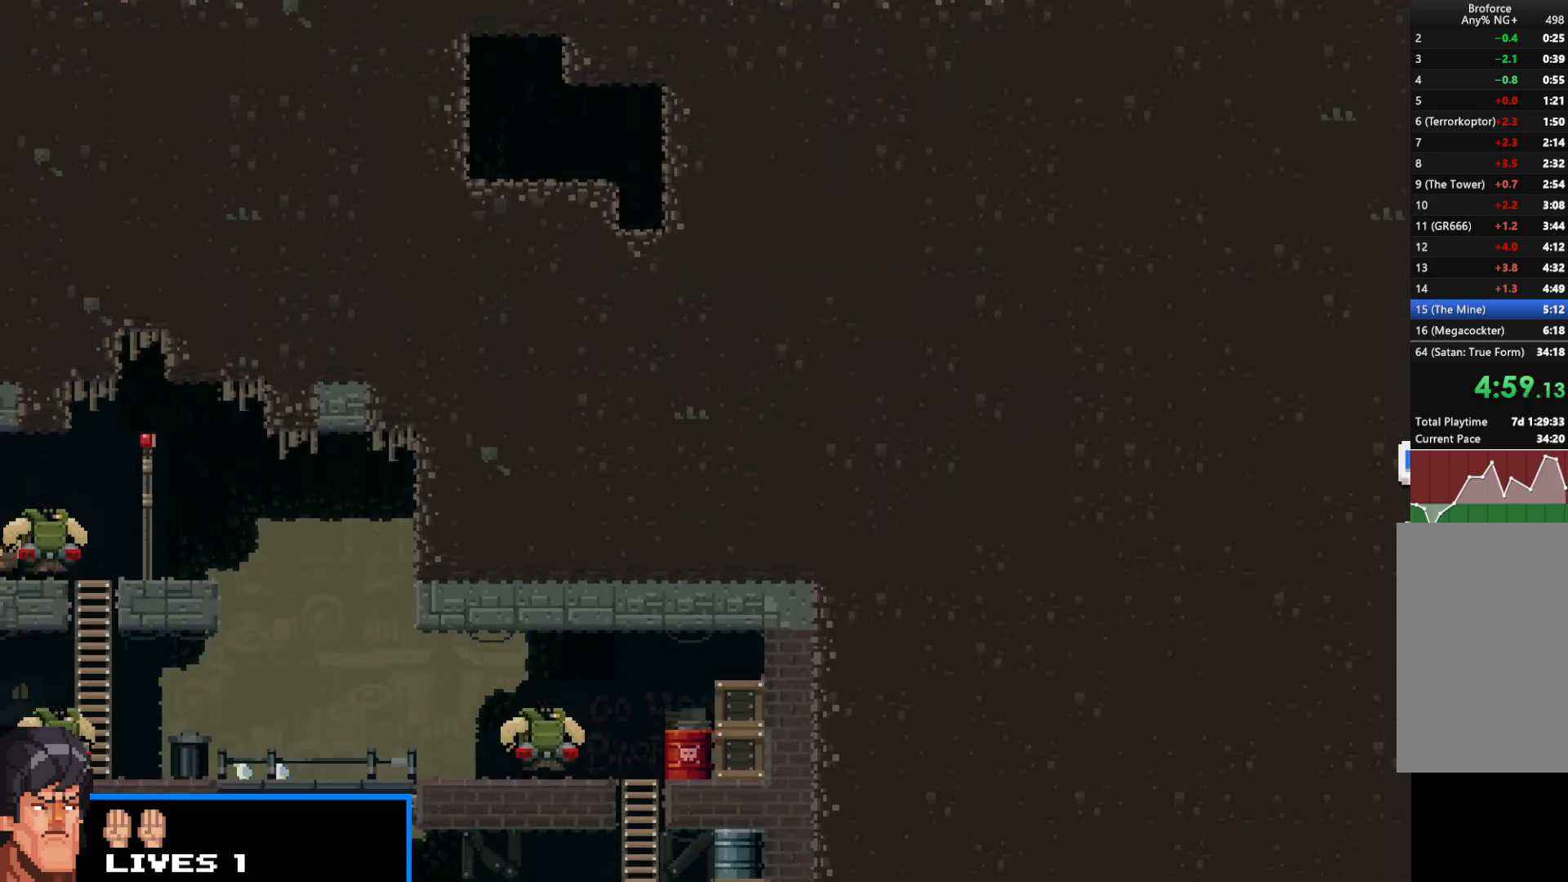
{"keys": ["shift"], "events": []}
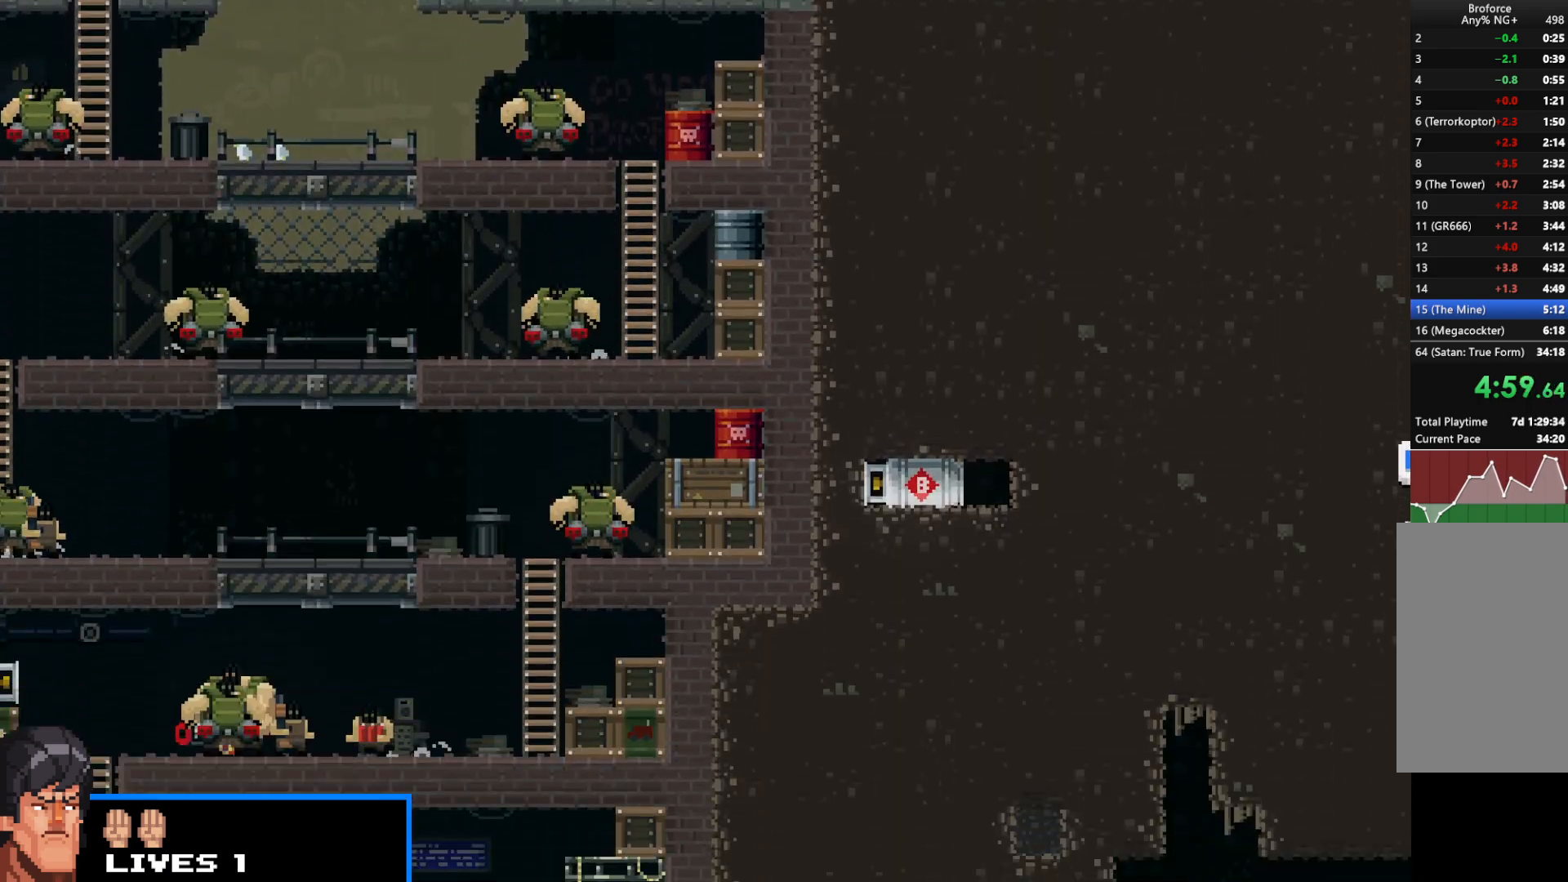
{"keys": ["shift"], "events": []}
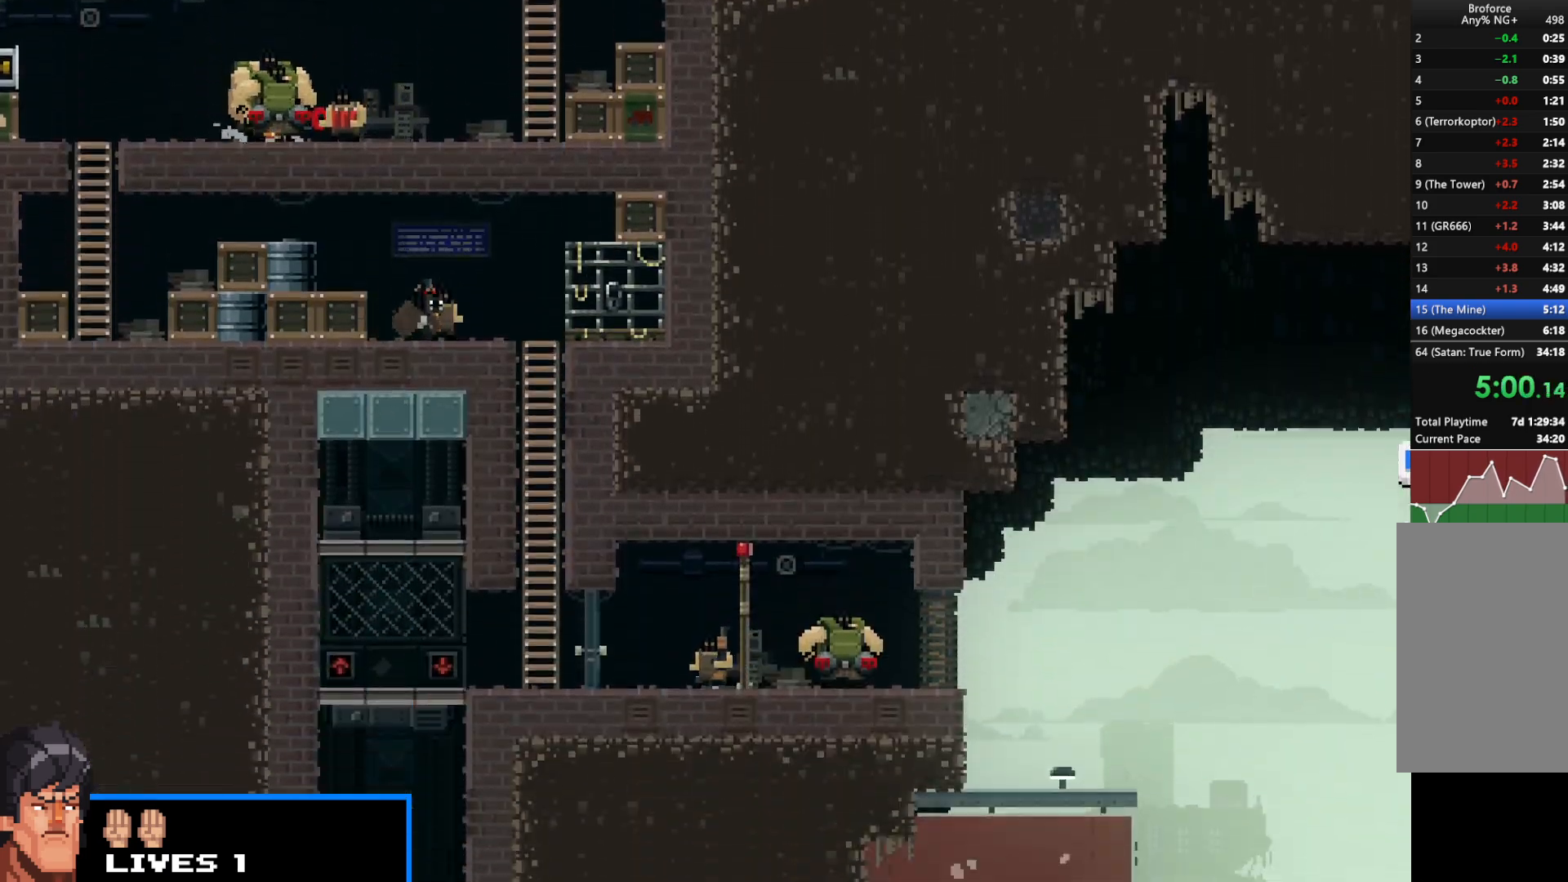
{"keys": ["left", "shift"], "events": [[33, "left", "down"]]}
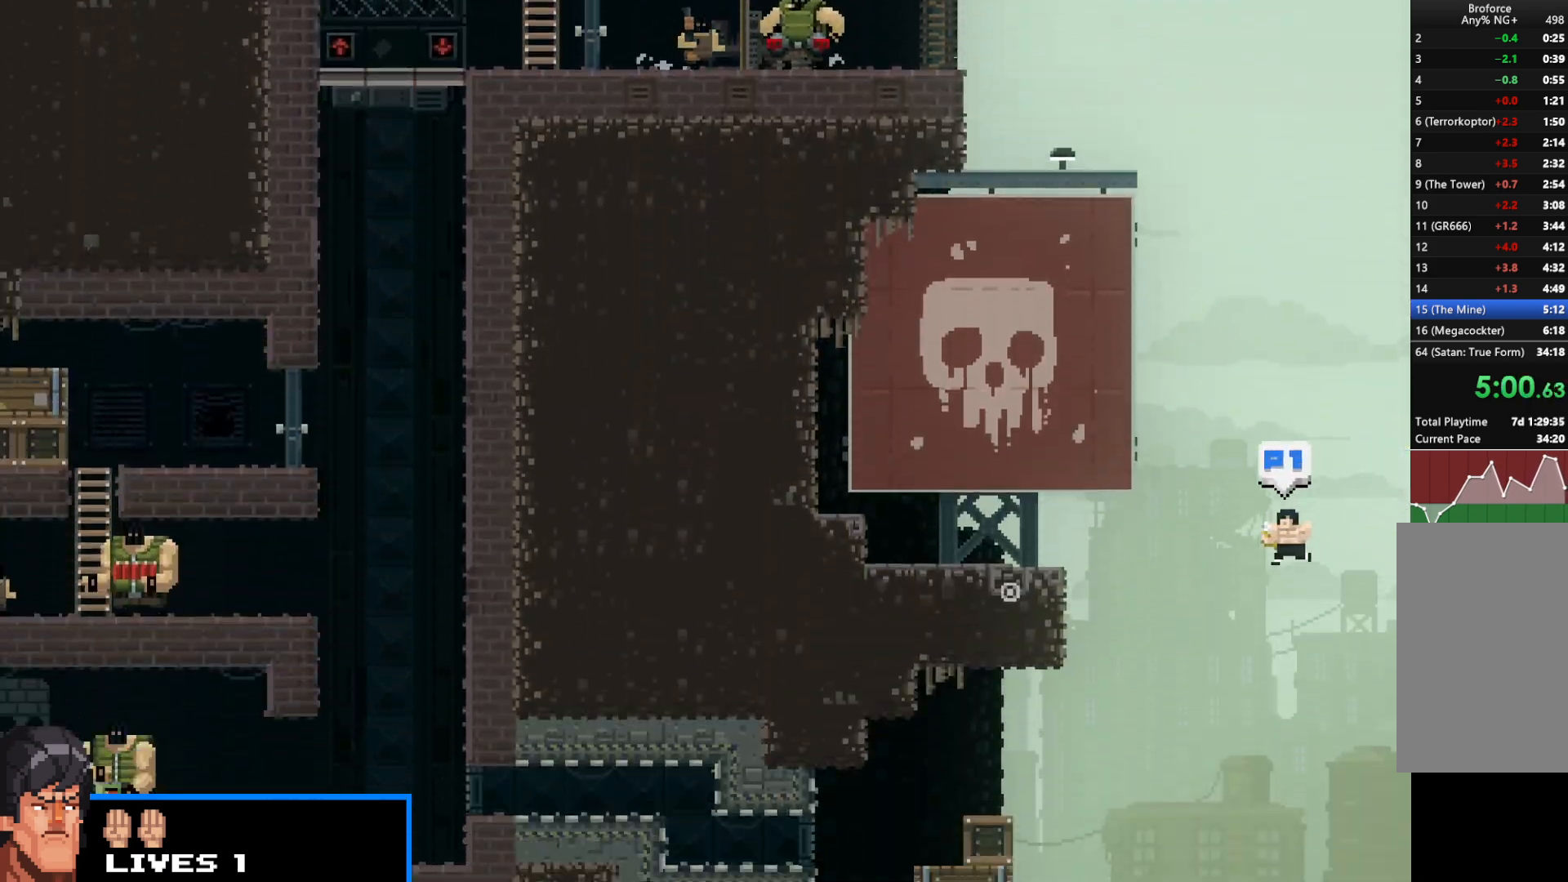
{"keys": ["left", "shift"], "events": []}
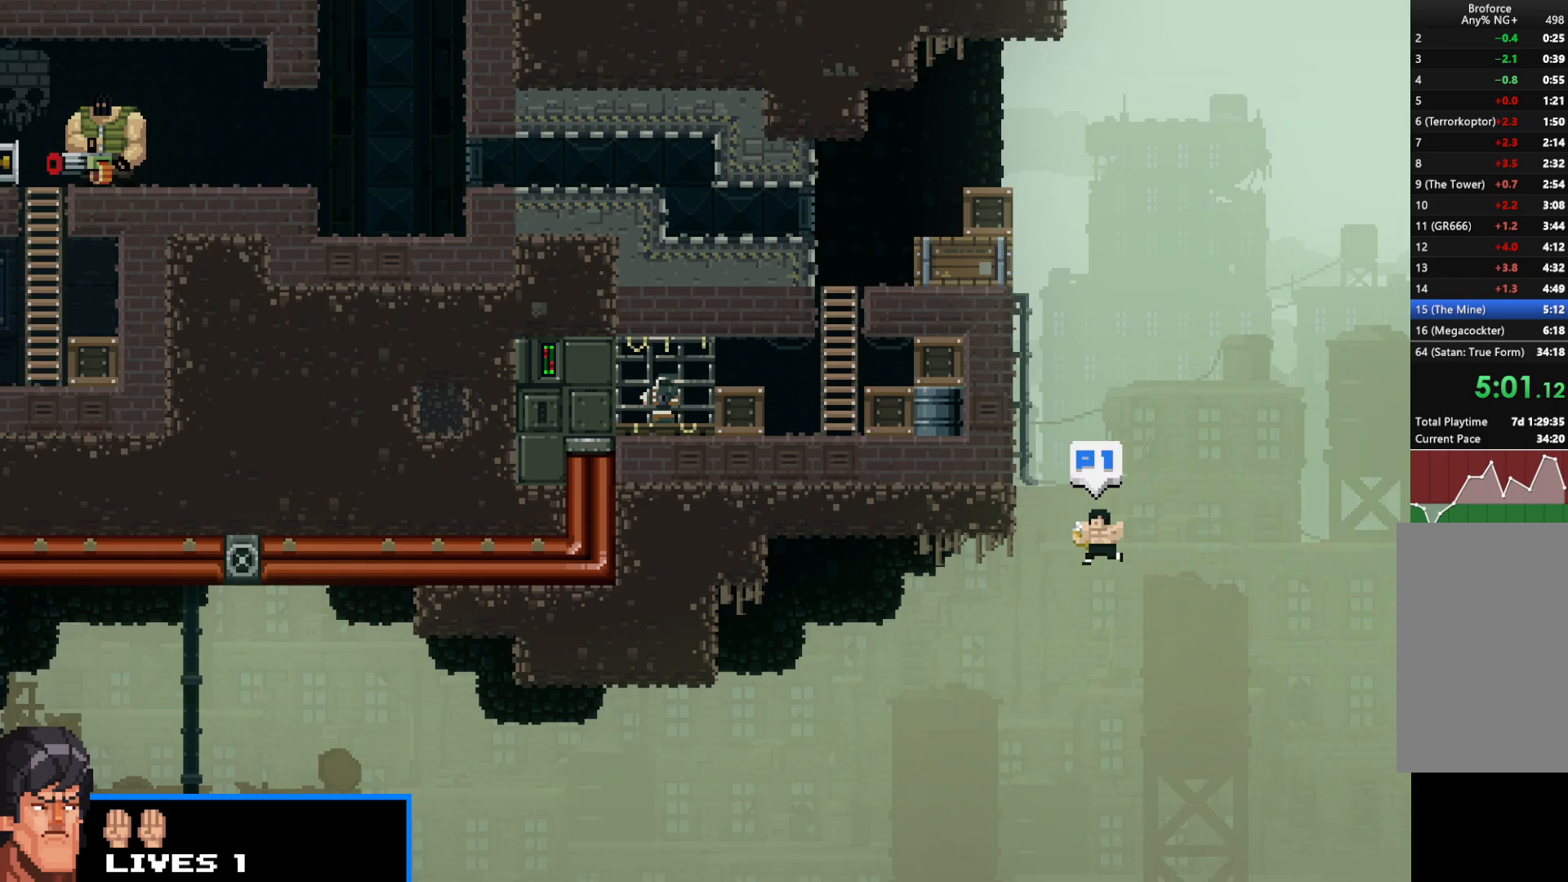
{"keys": ["c", "left", "shift"], "events": [[500, "c", "down"]]}
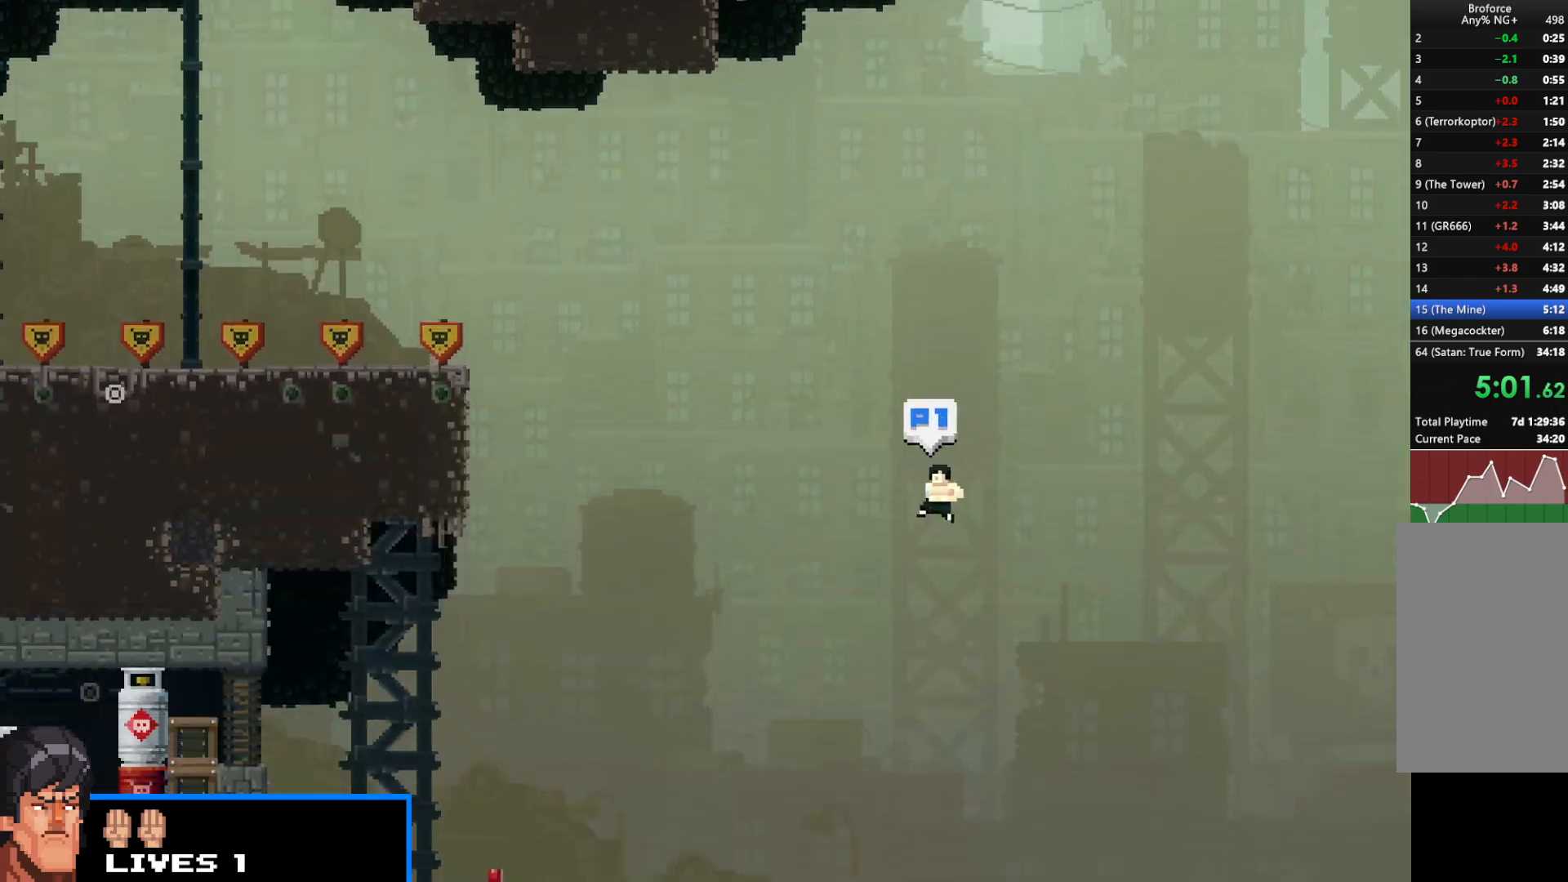
{"keys": ["left", "shift"], "events": [[33, "c", "up"]]}
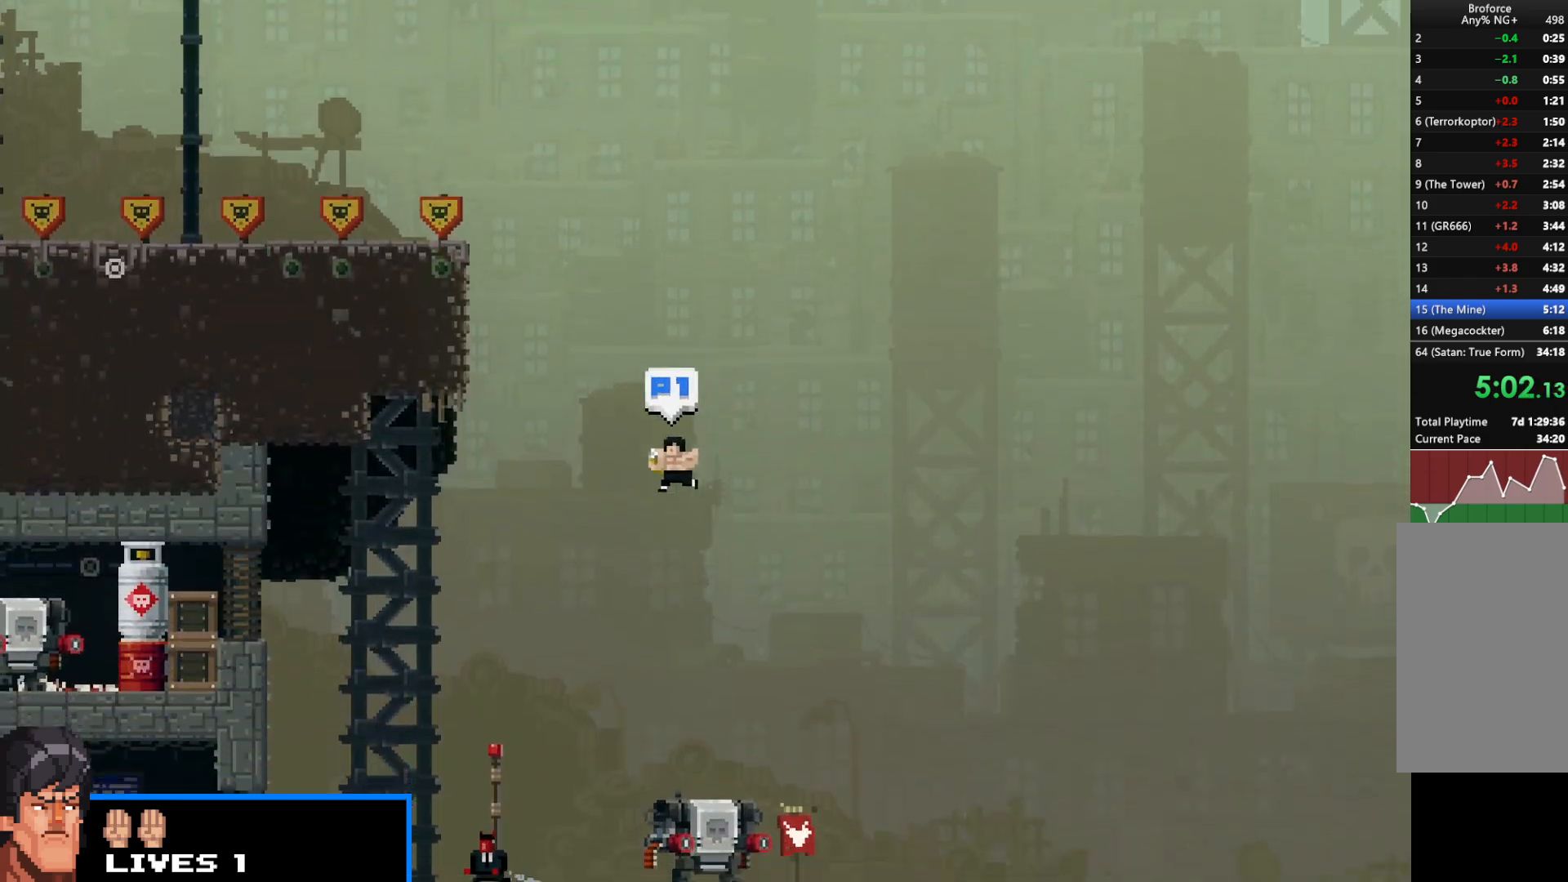
{"keys": ["shift"], "events": [[433, "left", "up"]]}
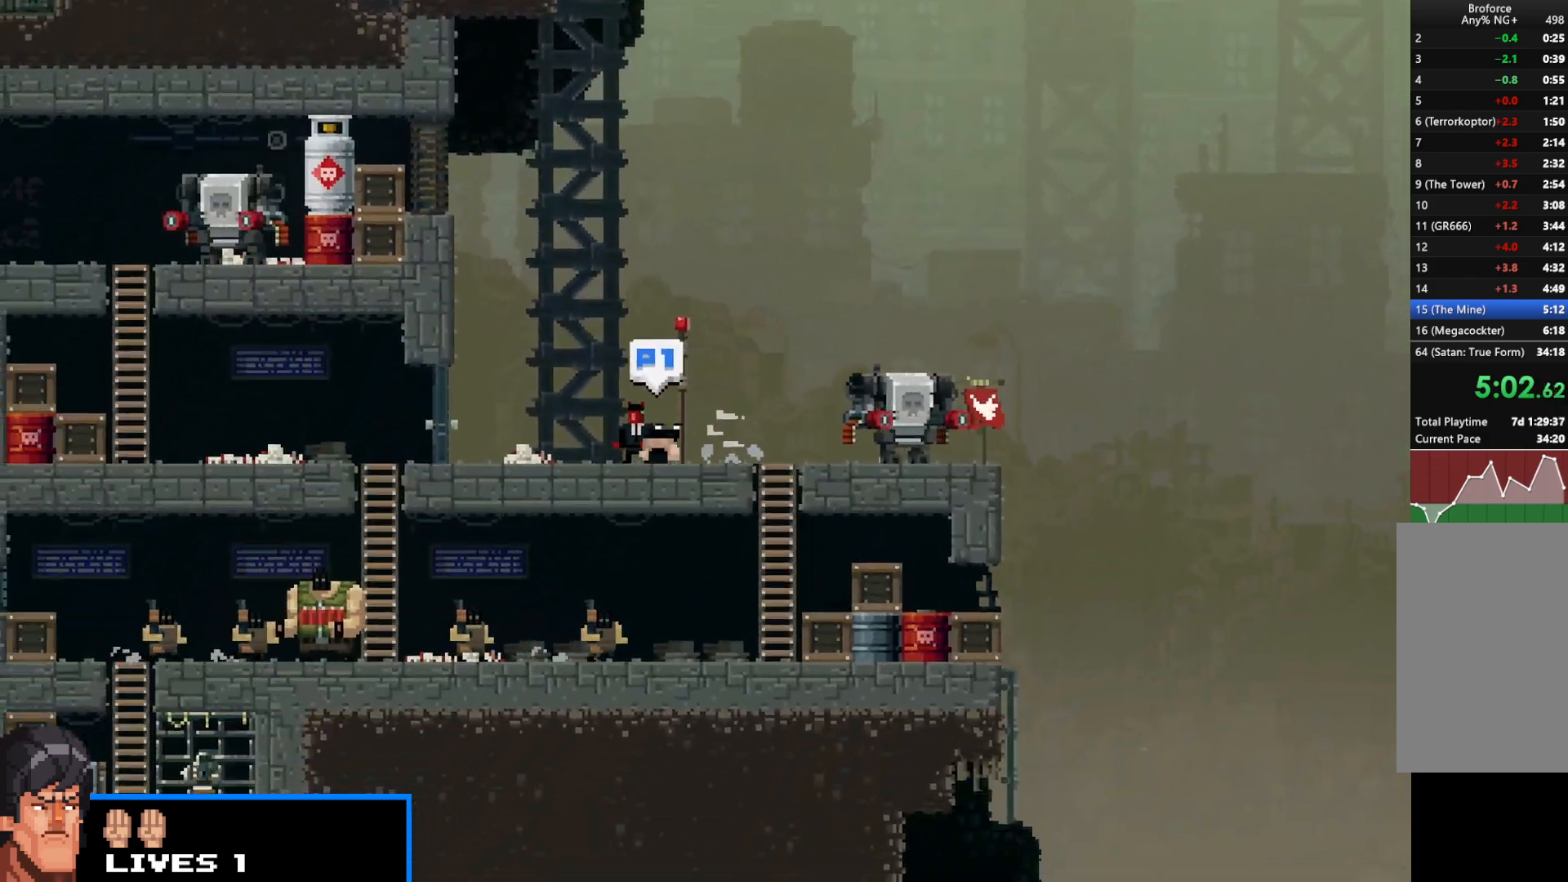
{"keys": ["right", "shift"], "events": [[83, "z", "down"], [133, "z", "up"], [300, "right", "down"]]}
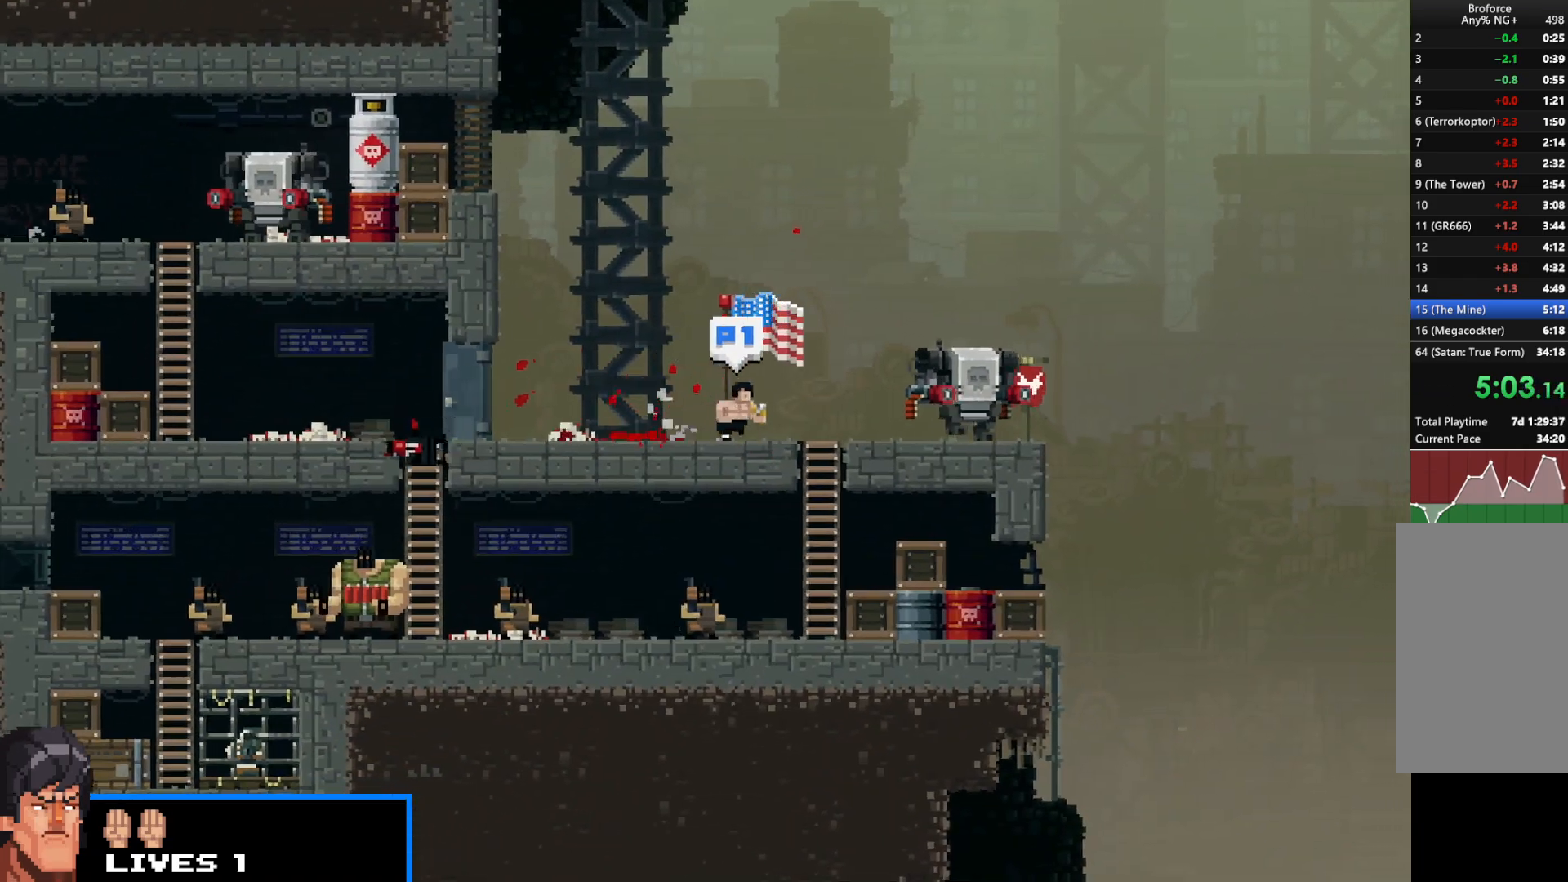
{"keys": ["left", "shift"], "events": [[50, "up", "down"], [133, "up", "up"], [417, "right", "up"], [500, "left", "down"]]}
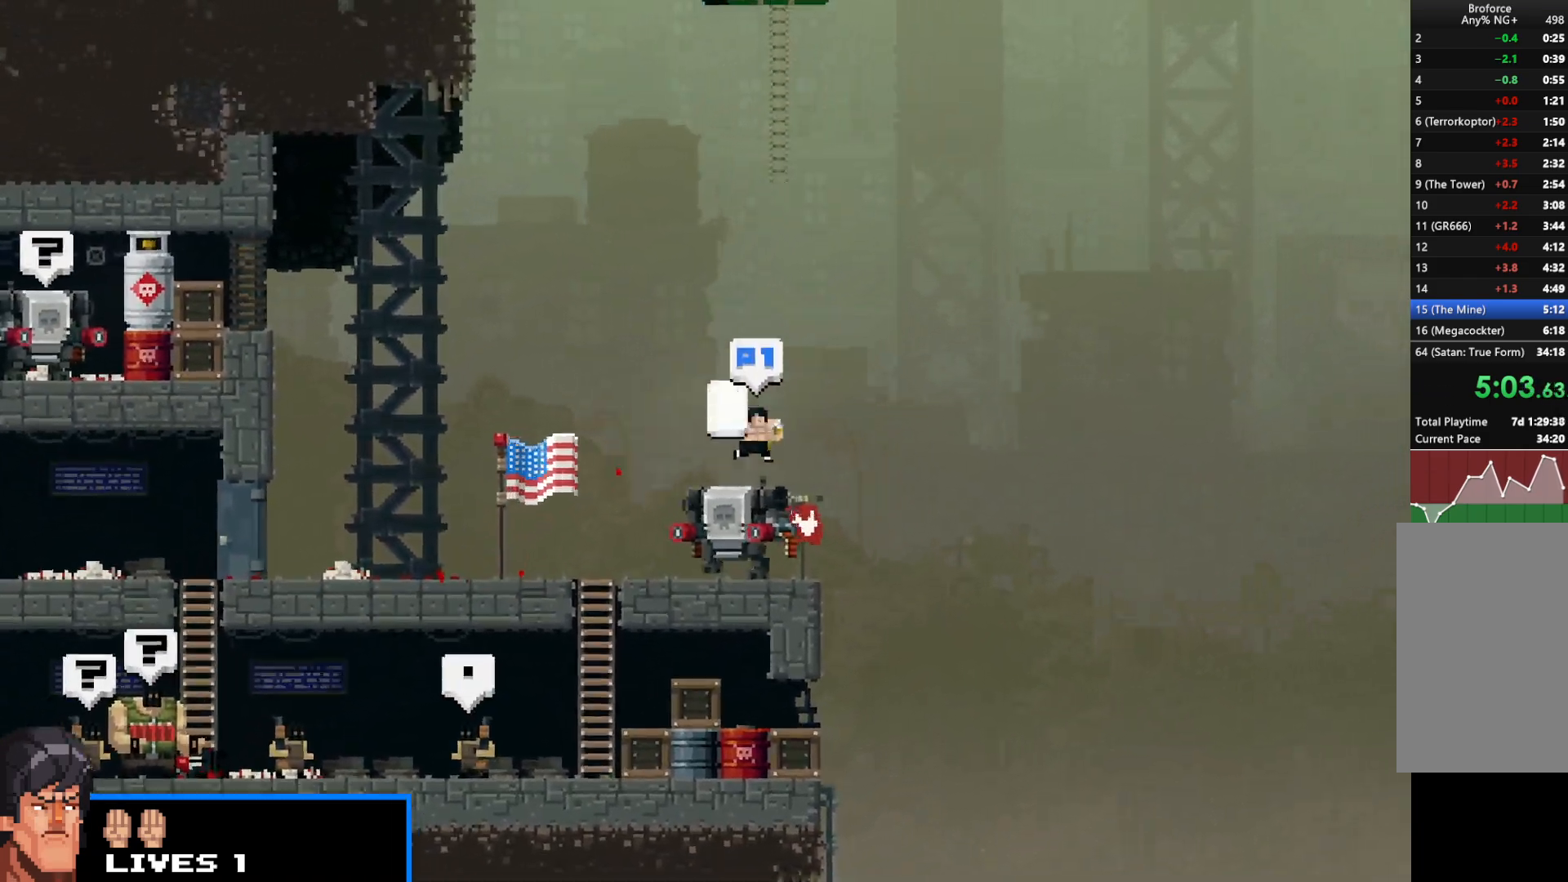
{"keys": ["left", "shift", "up"], "events": [[100, "up", "down"]]}
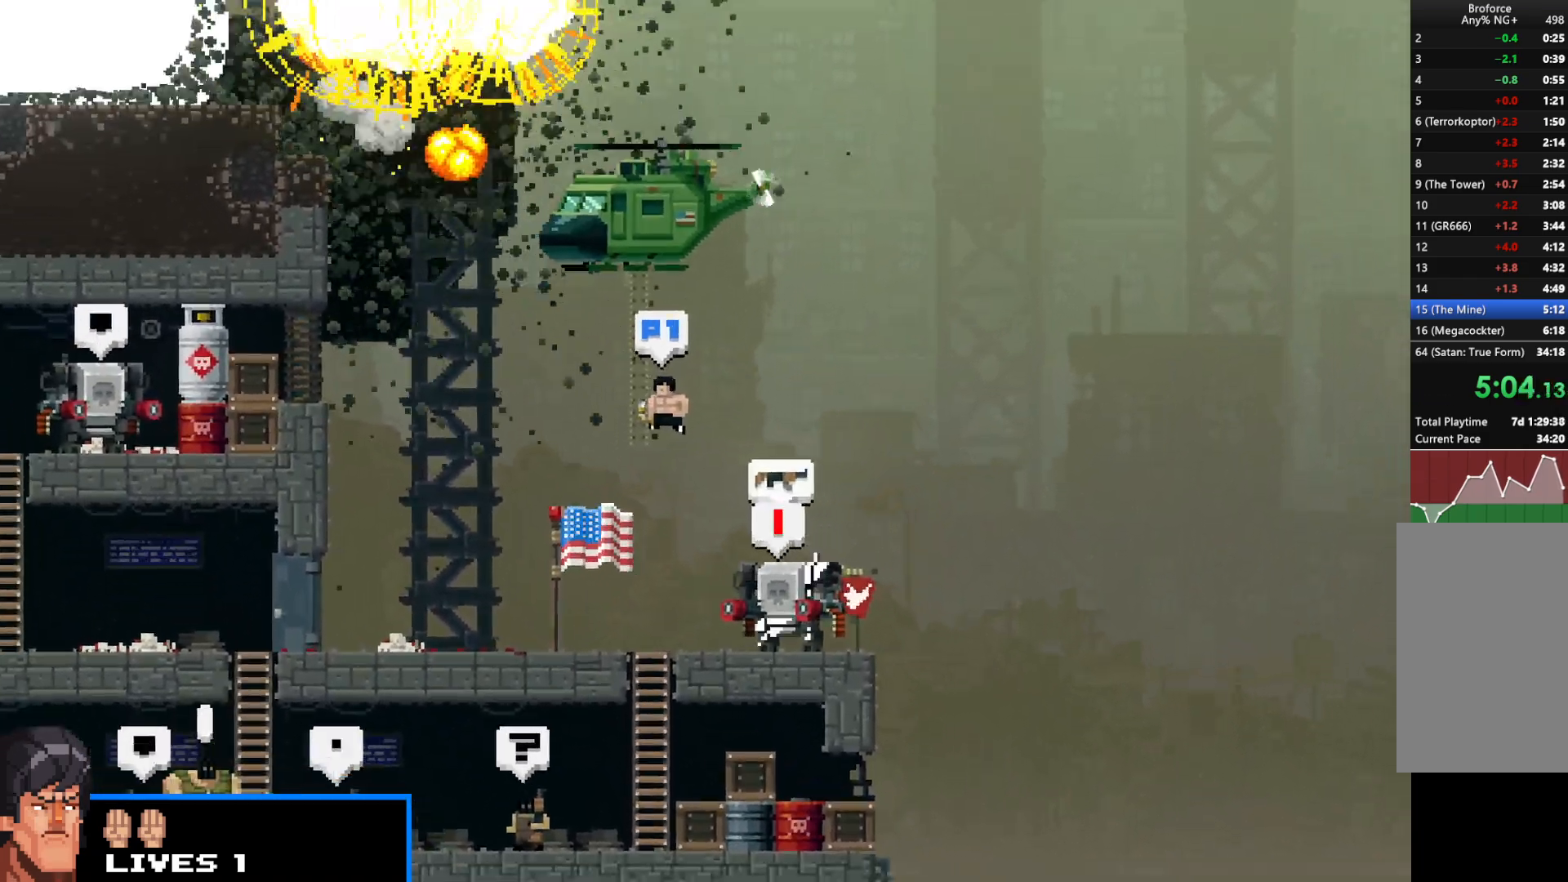
{"keys": ["shift", "z"], "events": [[33, "left", "up"], [33, "up", "up"], [117, "z", "down"], [217, "z", "up"], [300, "z", "down"], [350, "z", "up"], [450, "z", "down"]]}
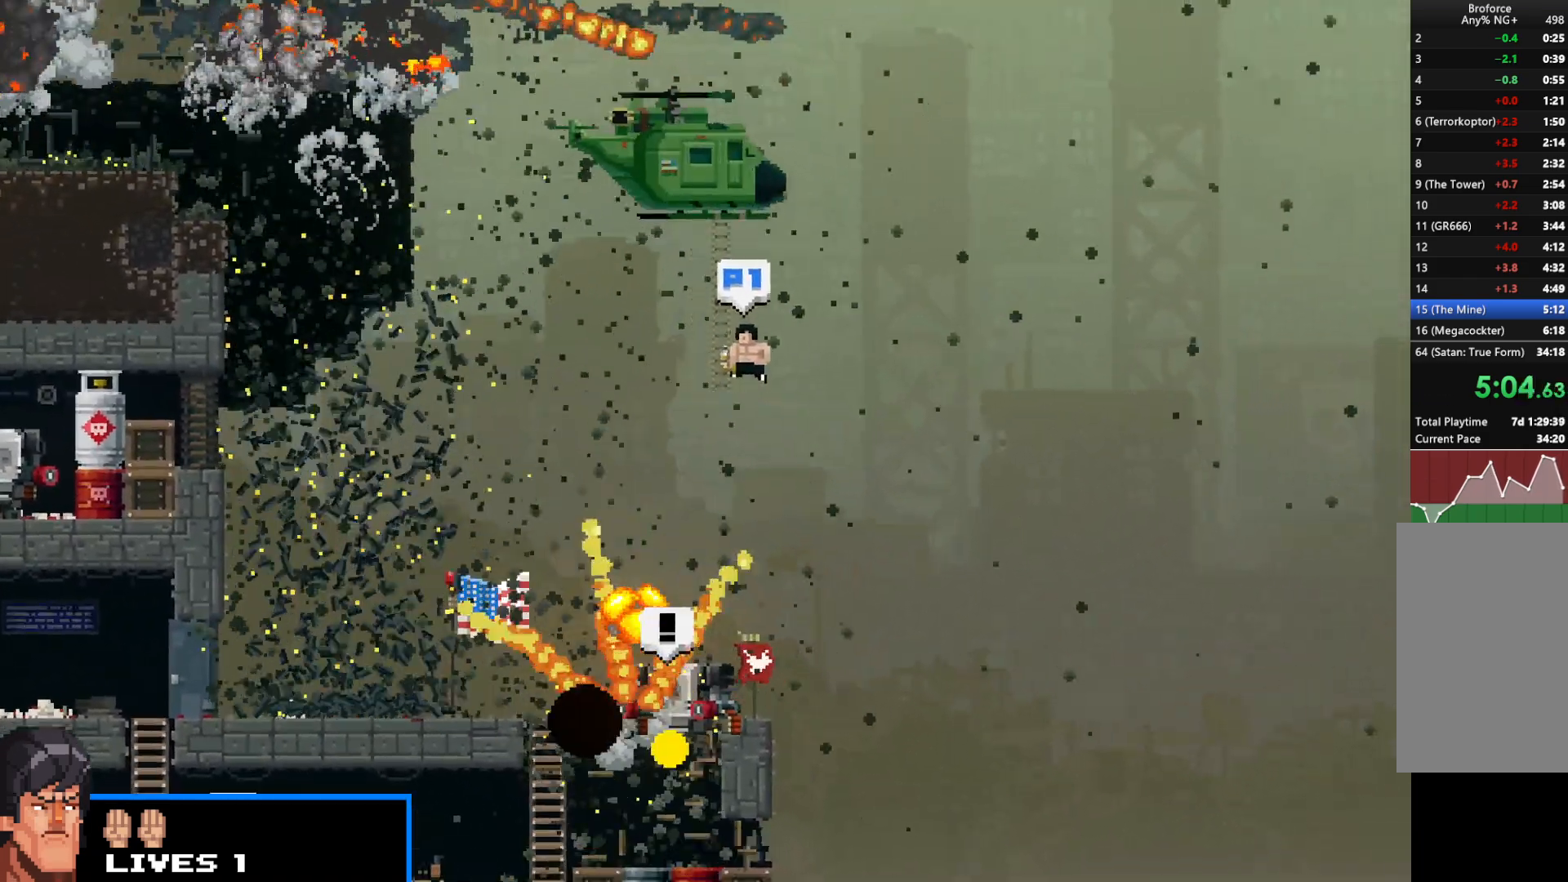
{"keys": ["shift", "z"], "events": [[50, "z", "up"], [150, "z", "down"], [183, "z", "up"], [317, "z", "down"], [367, "z", "up"], [467, "z", "down"]]}
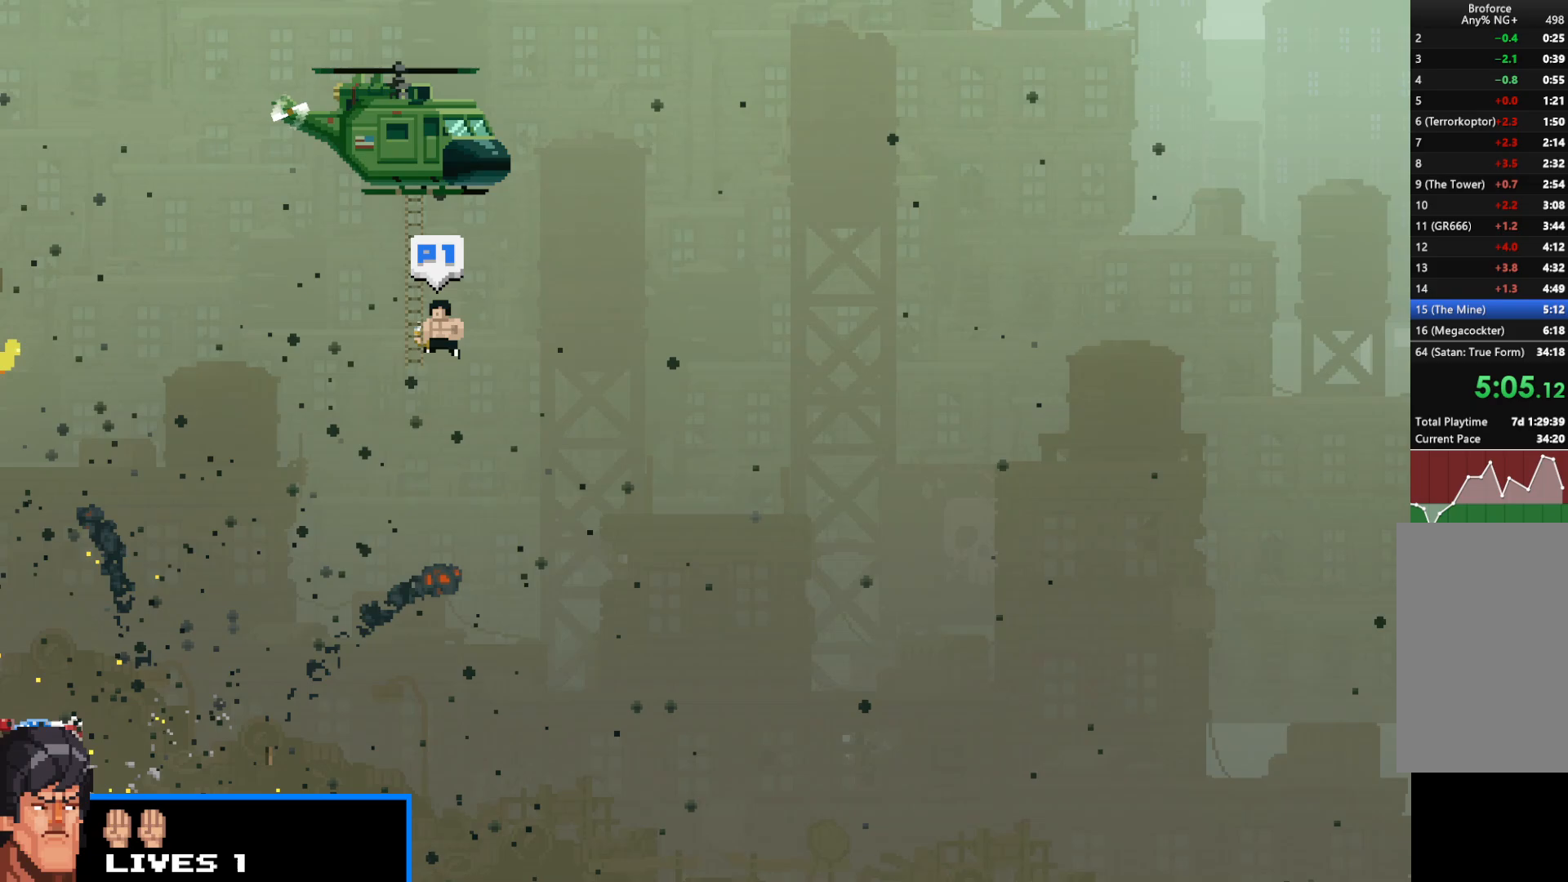
{"keys": ["shift", "z"], "events": [[17, "z", "up"], [150, "z", "down"], [200, "z", "up"], [300, "z", "down"], [383, "z", "up"], [433, "z", "down"]]}
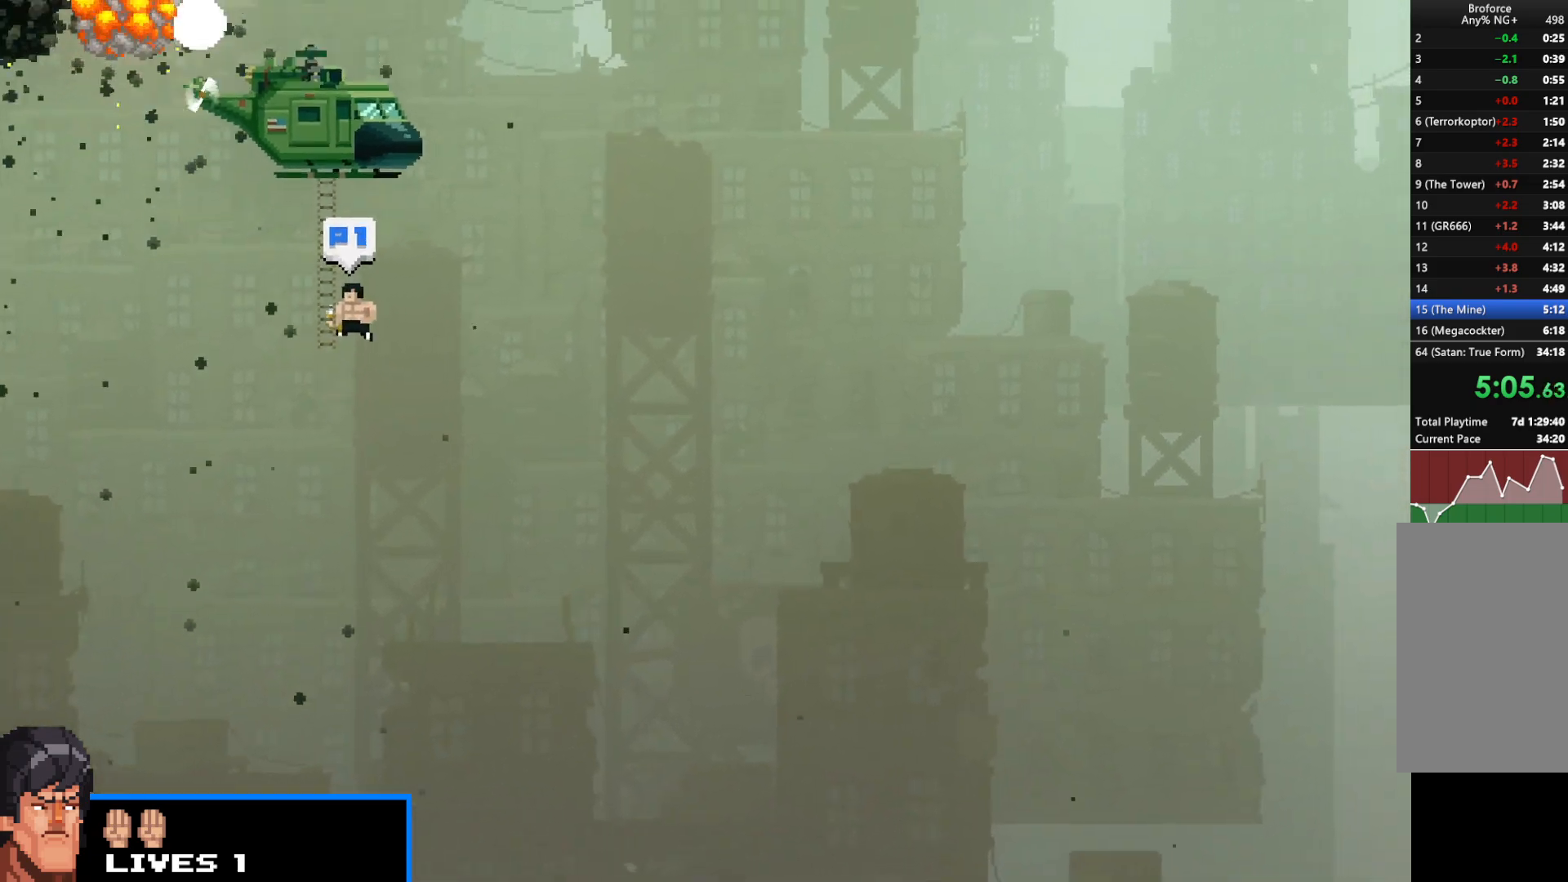
{"keys": ["shift", "z"], "events": [[17, "z", "up"], [117, "z", "down"], [217, "z", "up"], [317, "z", "down"], [367, "z", "up"], [500, "z", "down"]]}
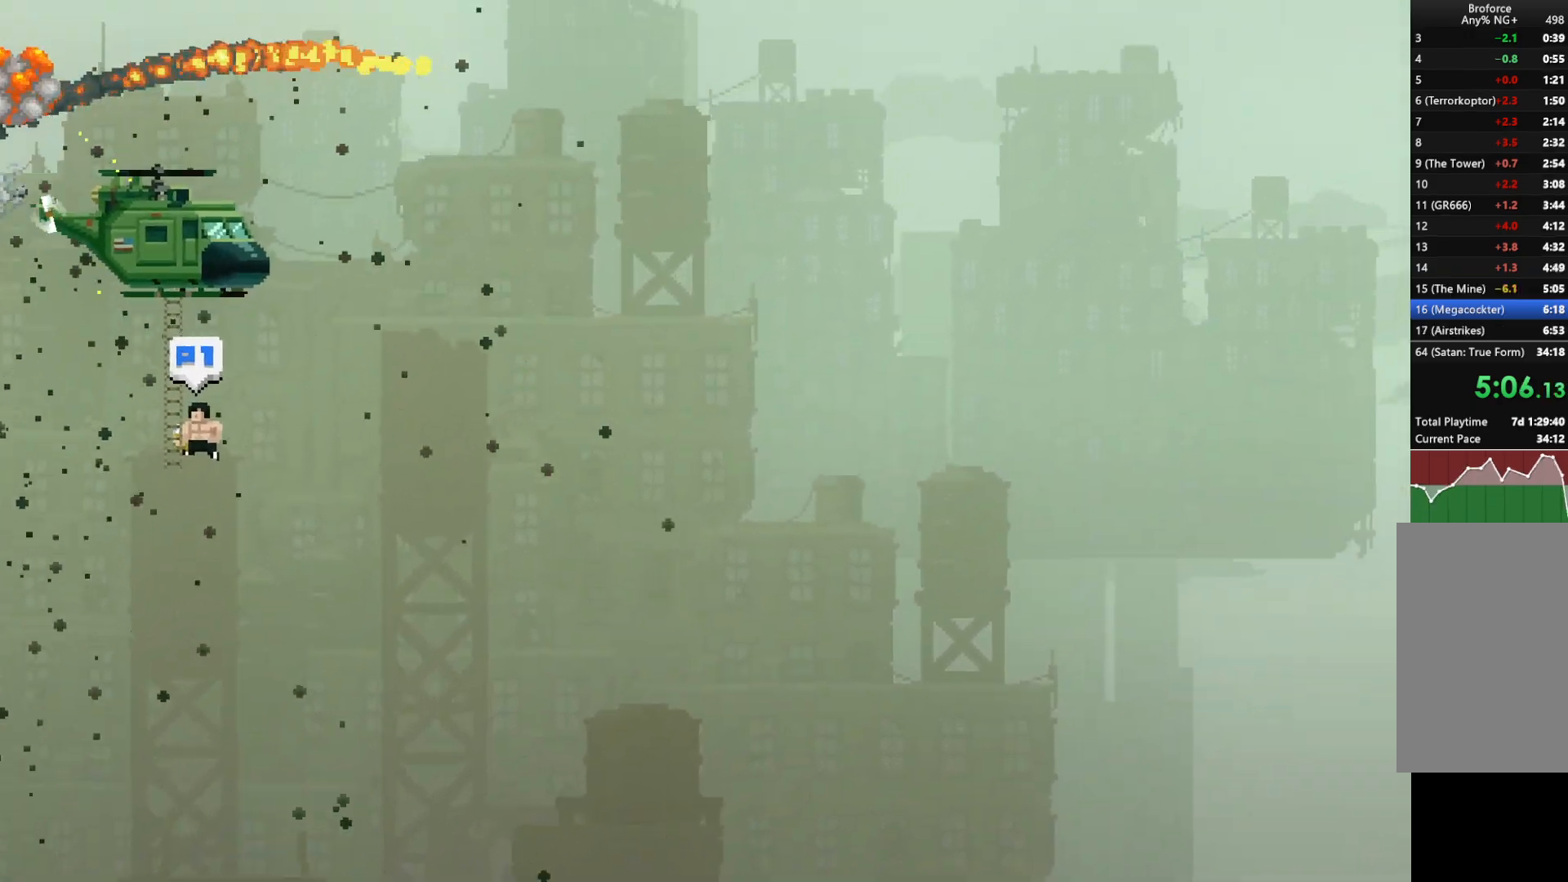
{"keys": ["shift"], "events": [[83, "z", "up"], [183, "z", "down"], [233, "z", "up"], [367, "z", "down"], [417, "z", "up"]]}
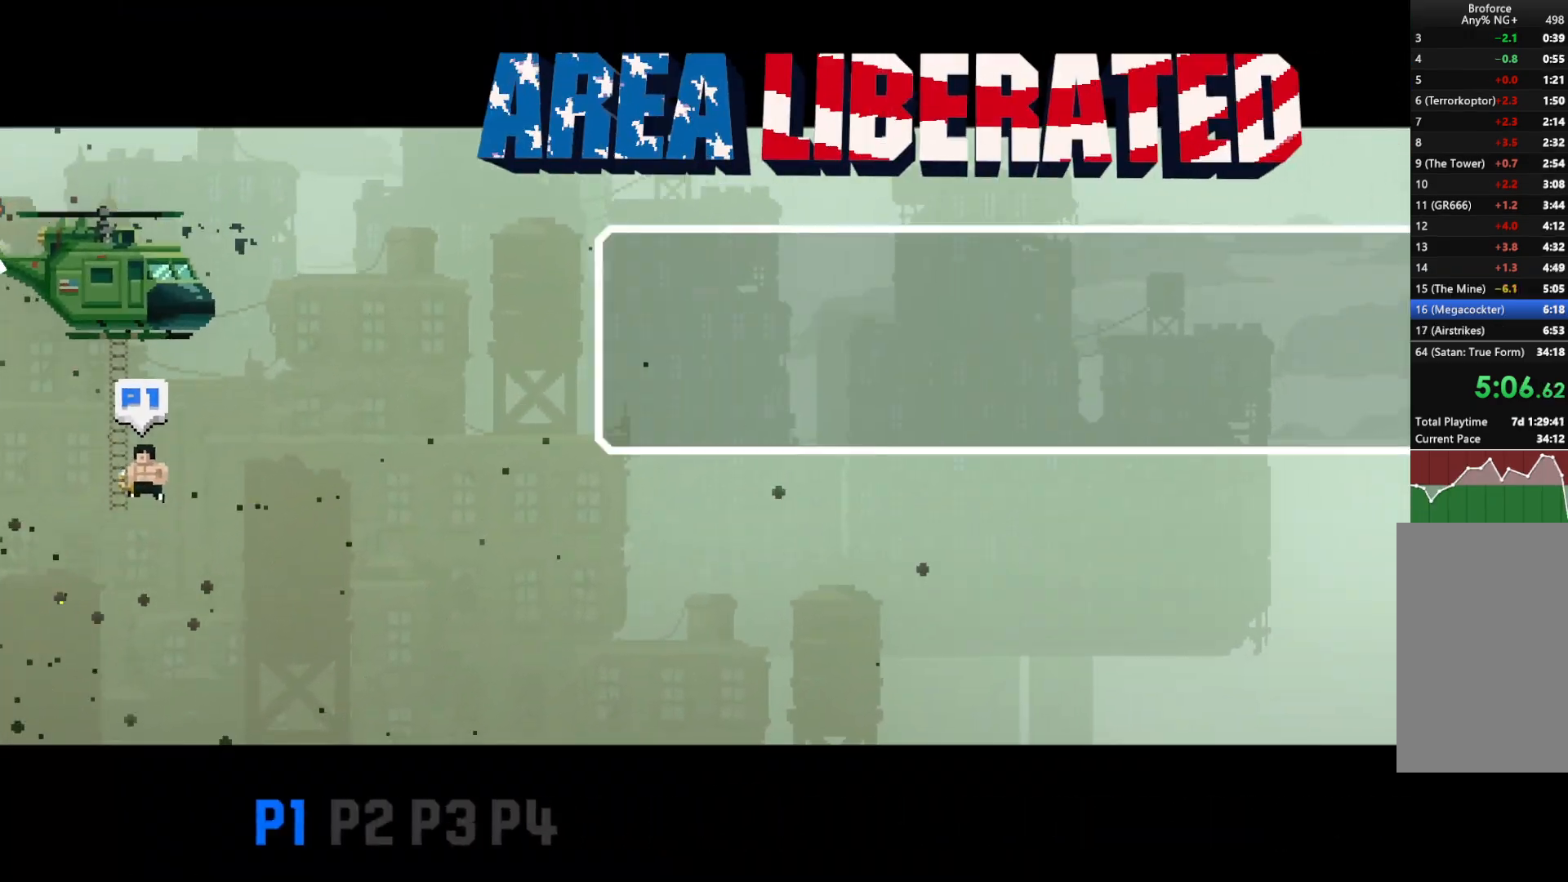
{"keys": ["shift"], "events": [[17, "z", "down"], [100, "z", "up"], [200, "z", "down"], [283, "z", "up"], [383, "z", "down"], [433, "z", "up"]]}
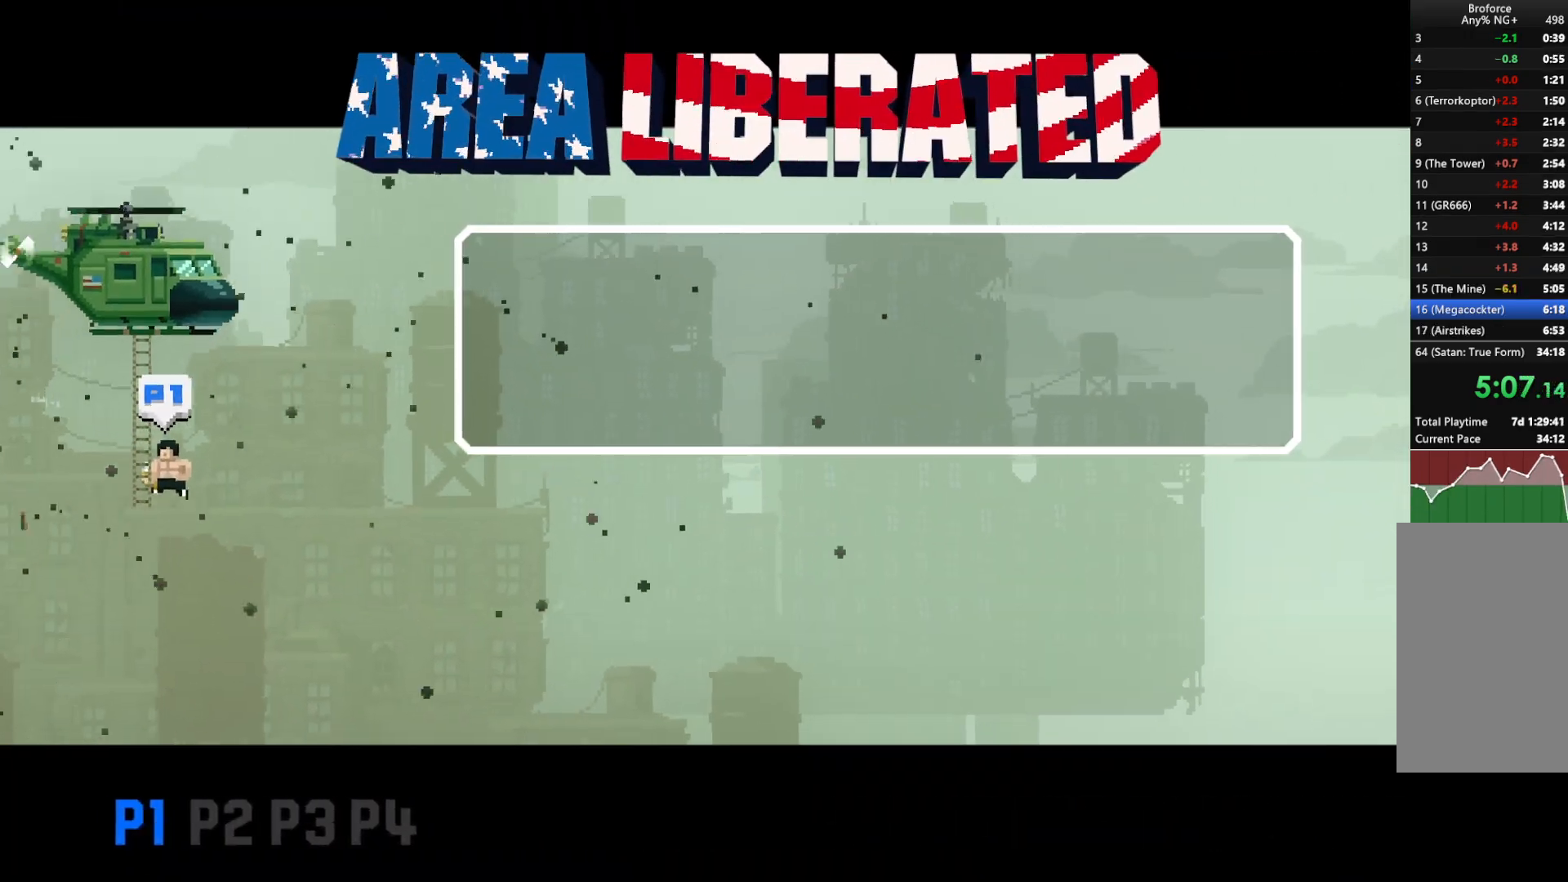
{"keys": ["shift"], "events": [[67, "z", "down"], [117, "z", "up"], [217, "z", "down"], [300, "z", "up"], [367, "z", "down"], [450, "z", "up"]]}
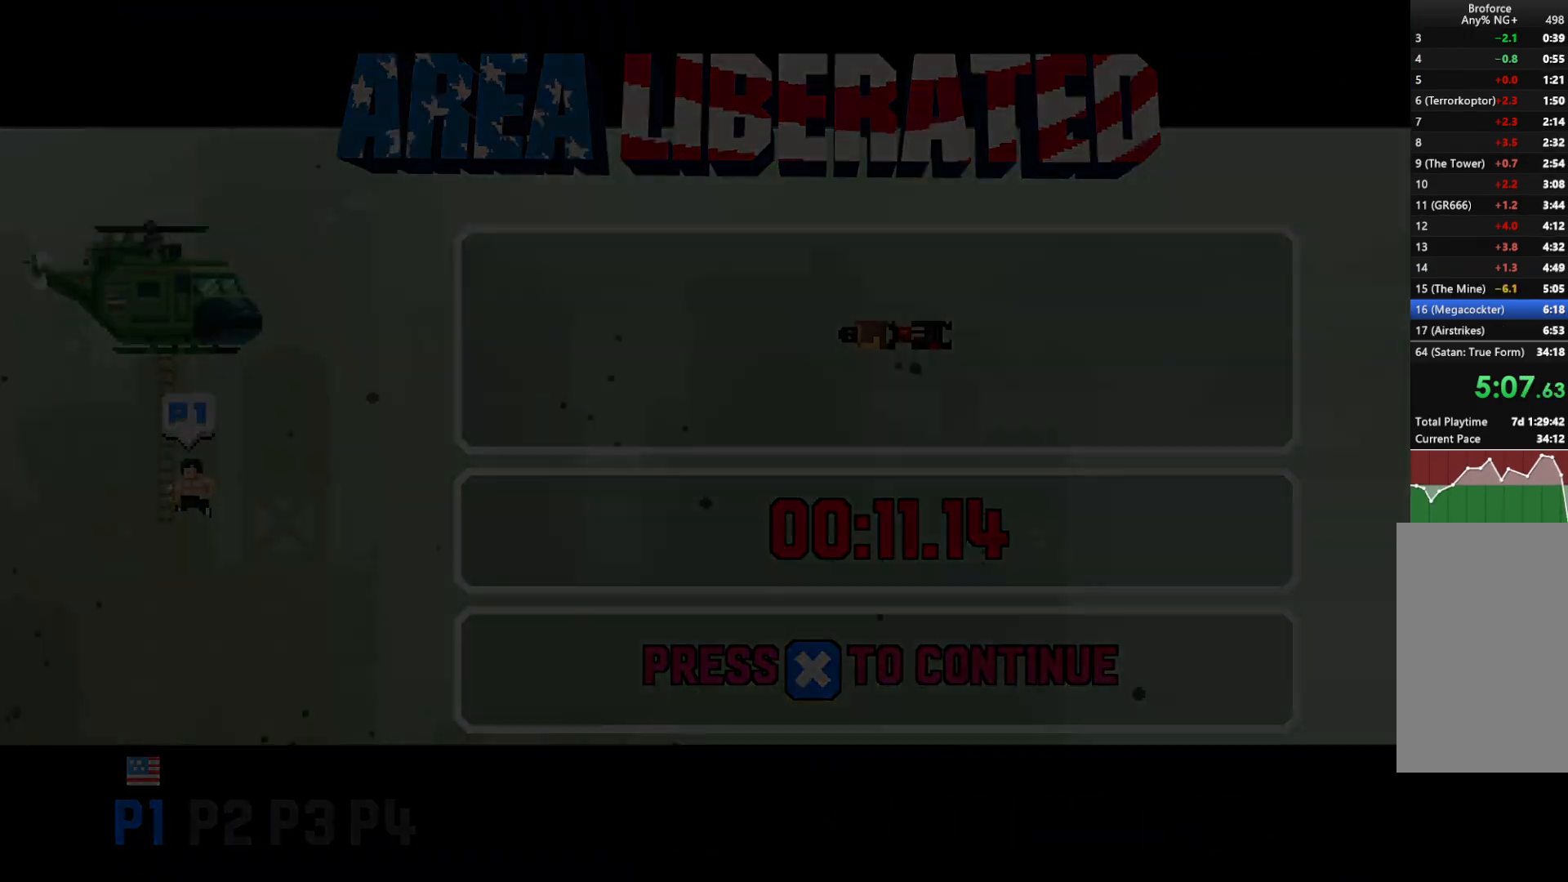
{"keys": [], "events": [[33, "z", "down"], [83, "z", "up"], [183, "z", "down"], [283, "z", "up"], [367, "shift", "up"], [367, "z", "down"], [417, "z", "up"]]}
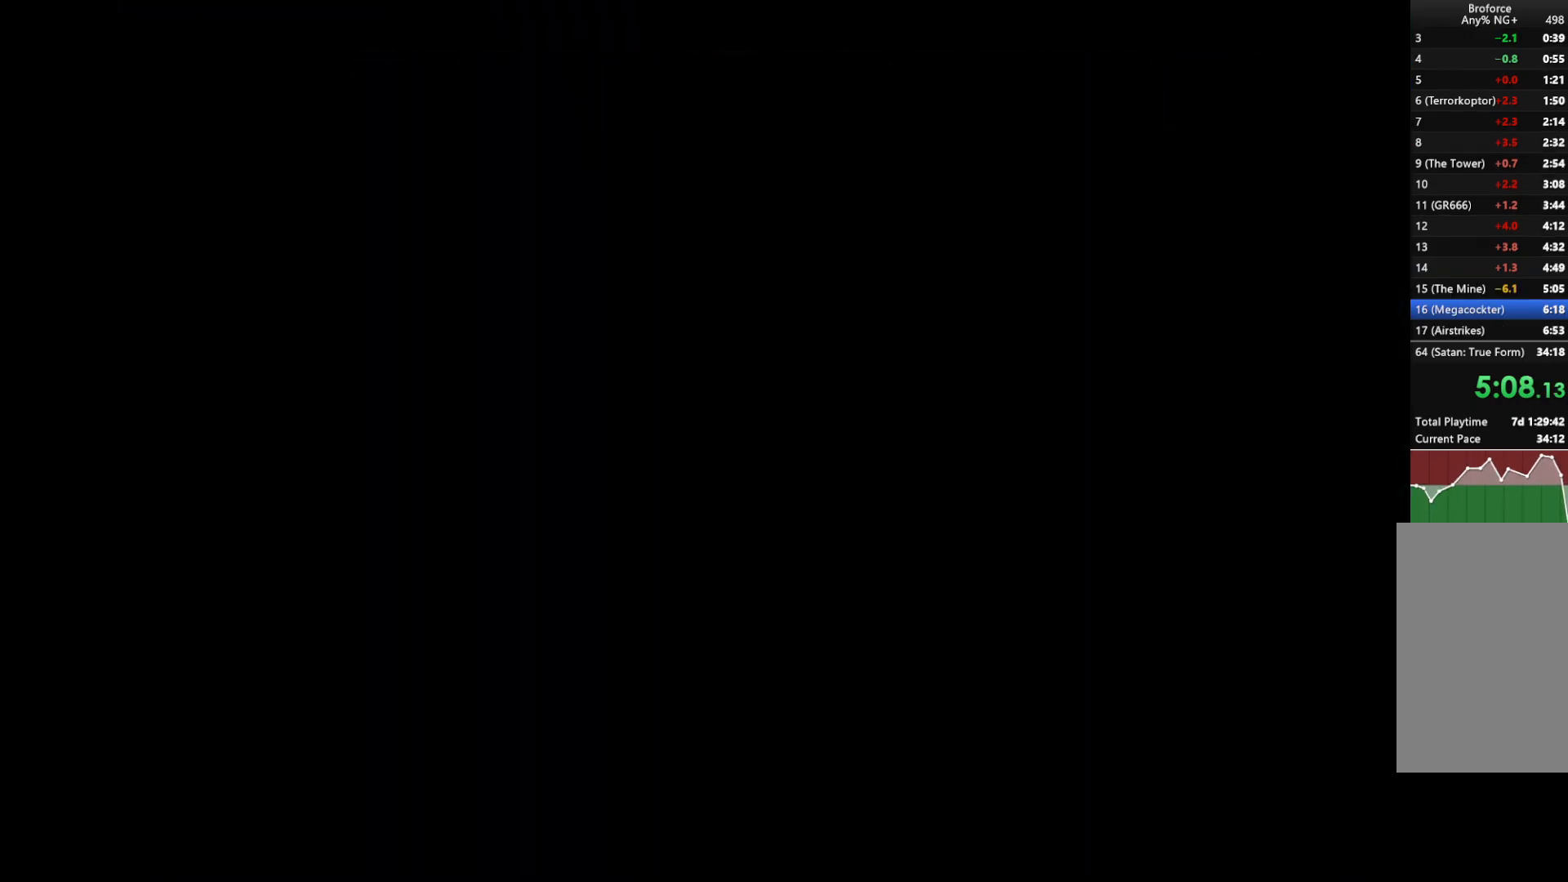
{"keys": [], "events": []}
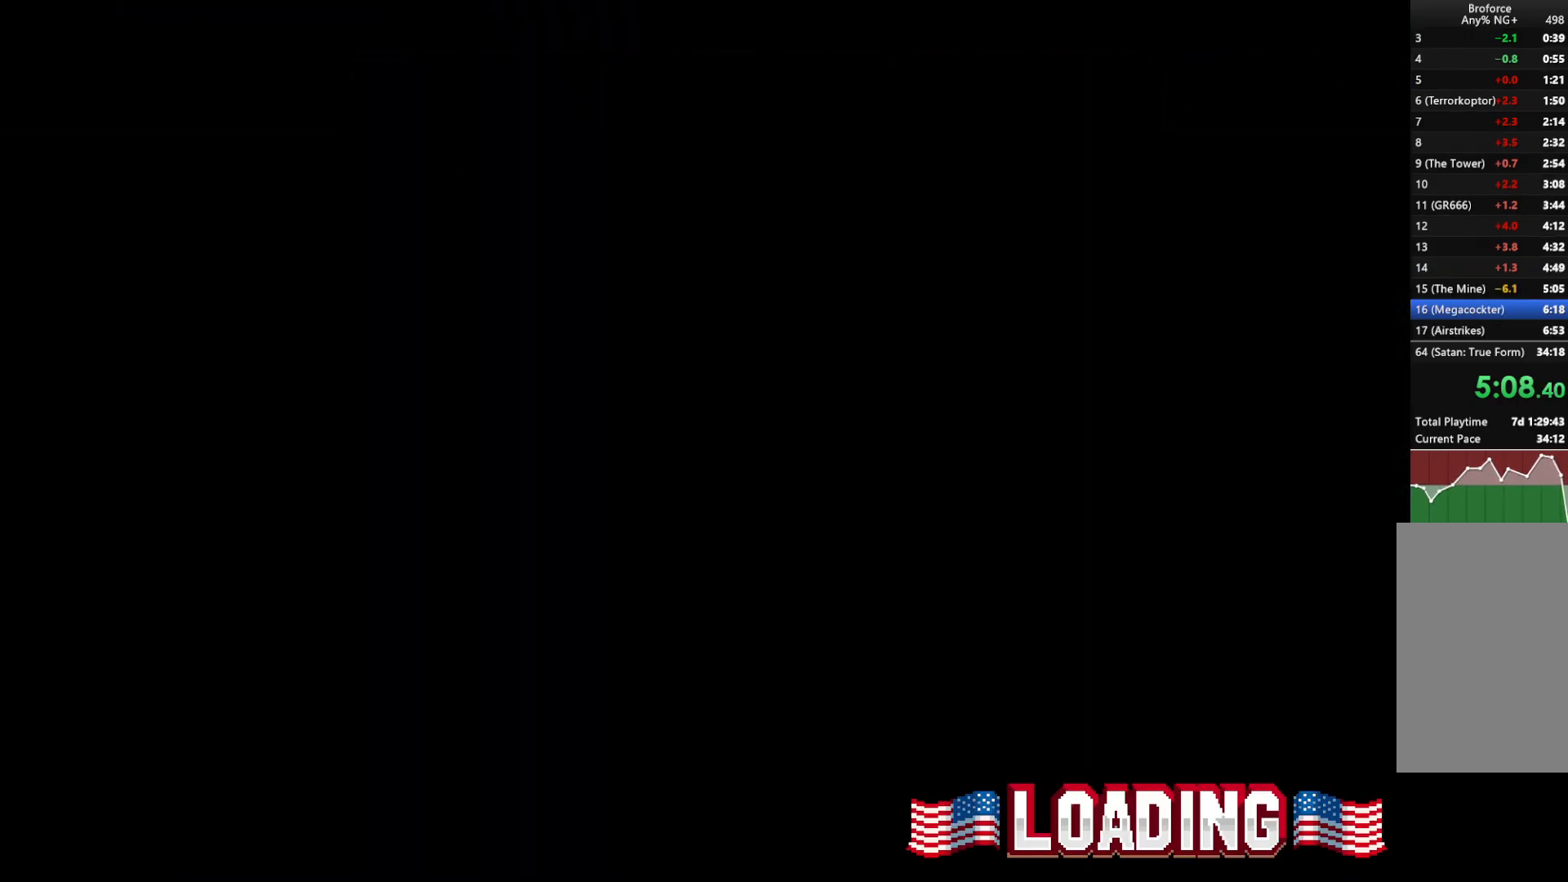
{"keys": [], "events": []}
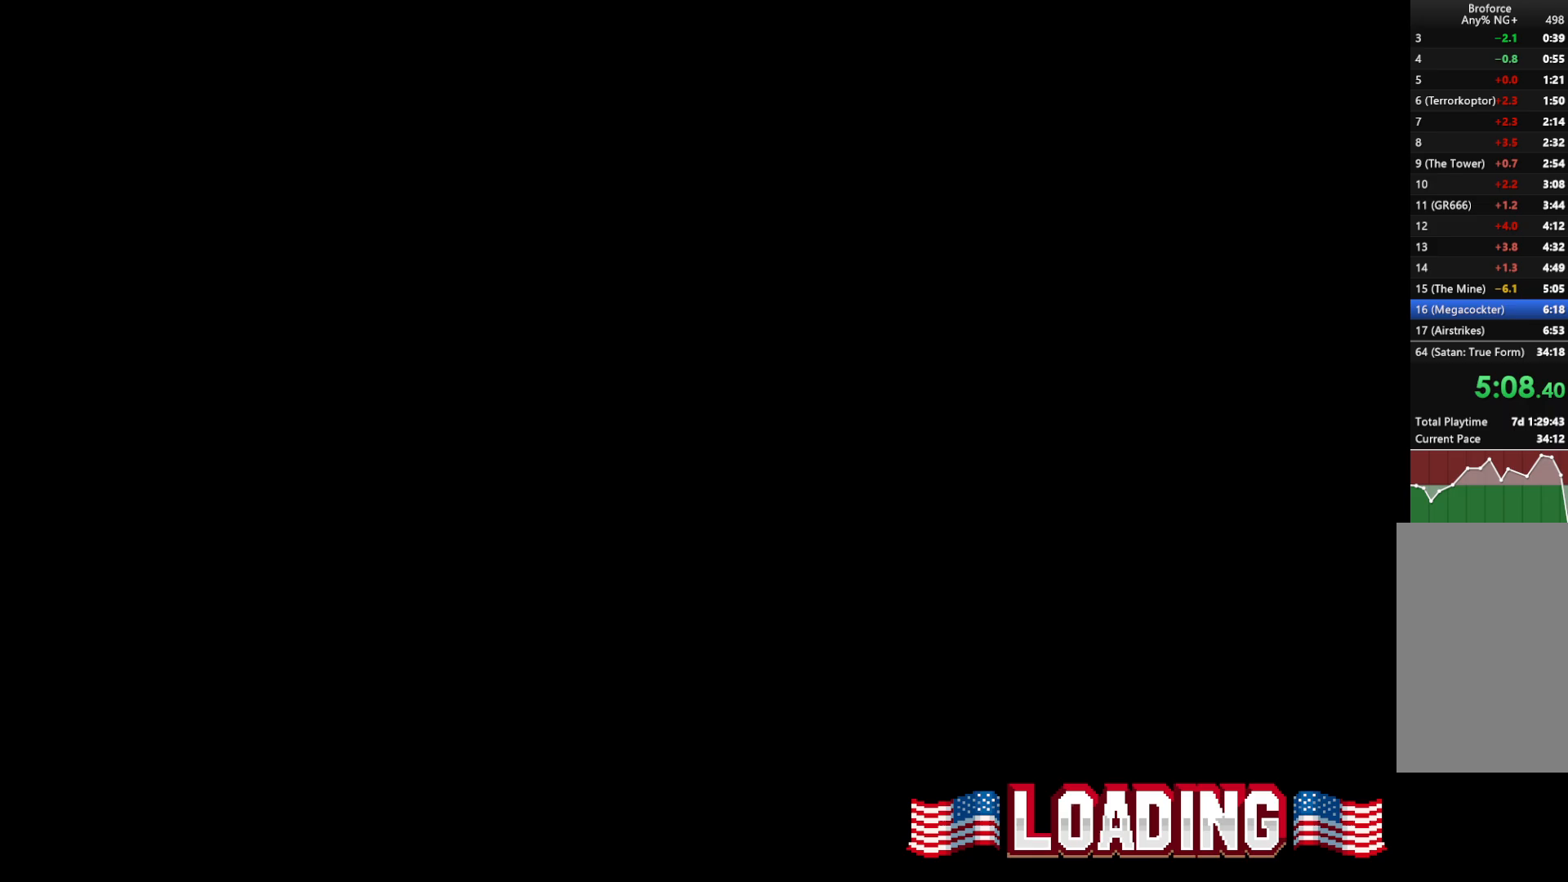
{"keys": [], "events": []}
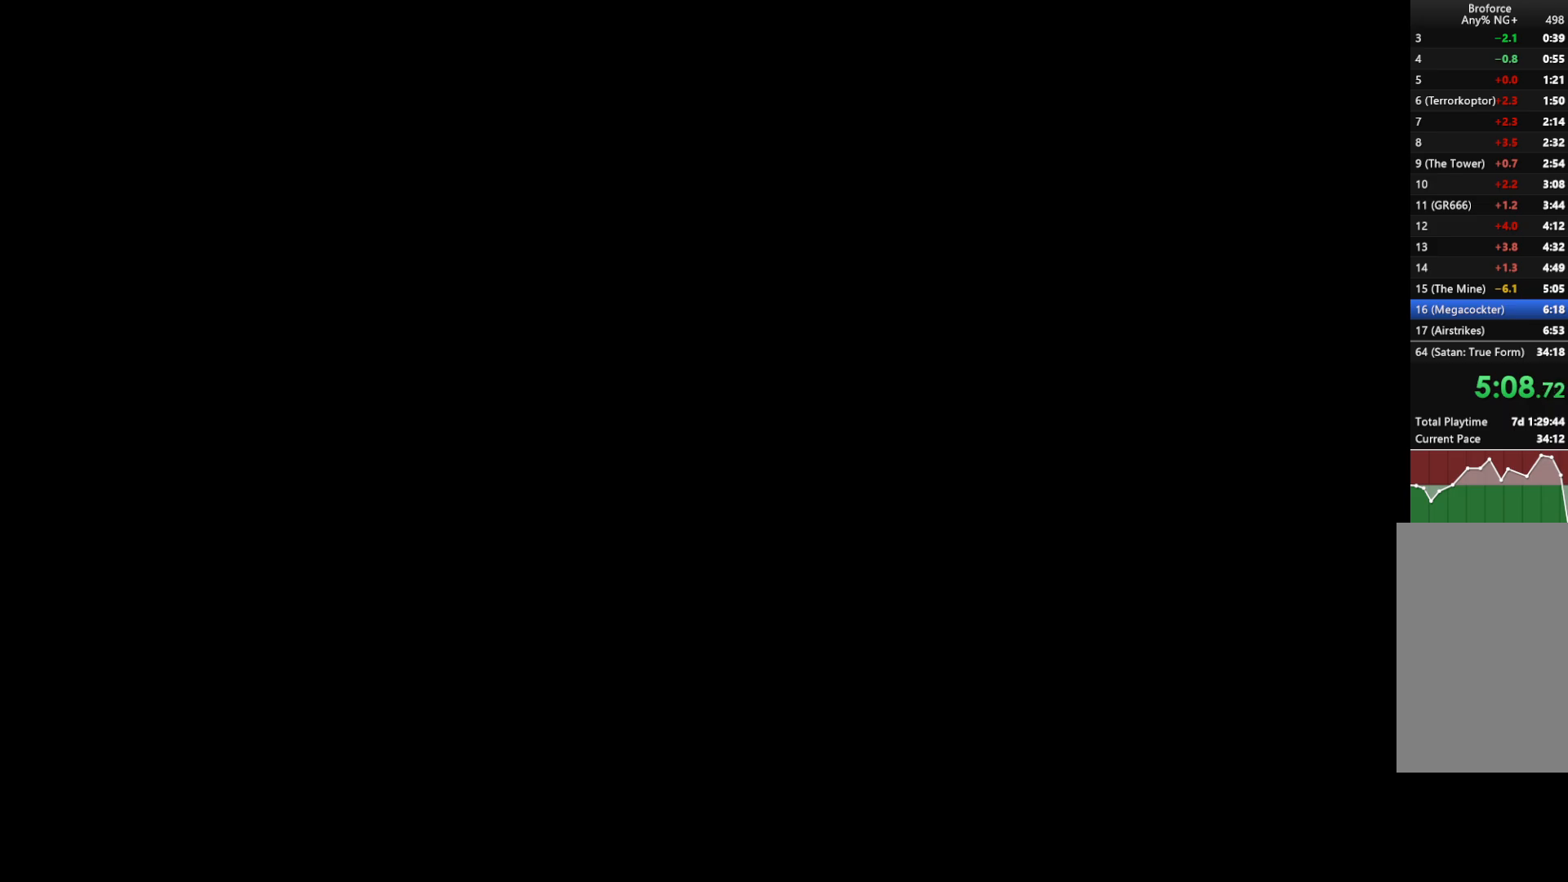
{"keys": [], "events": [[300, "escape", "down"], [350, "escape", "up"]]}
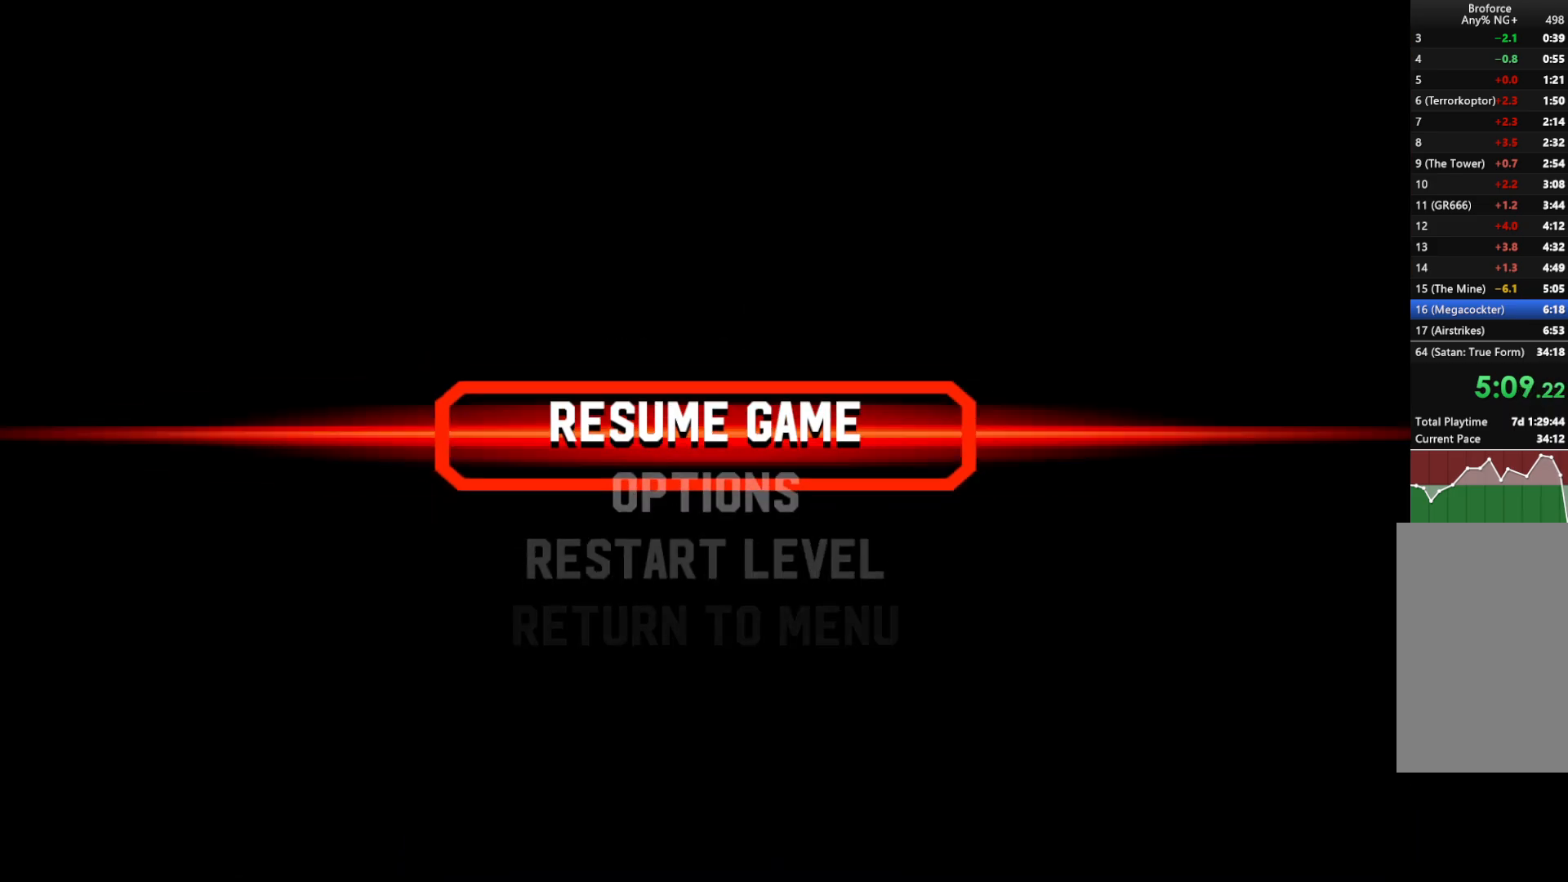
{"keys": [], "events": [[33, "up", "down"], [167, "up", "up"], [267, "up", "down"], [350, "up", "up"], [400, "z", "down"], [450, "z", "up"]]}
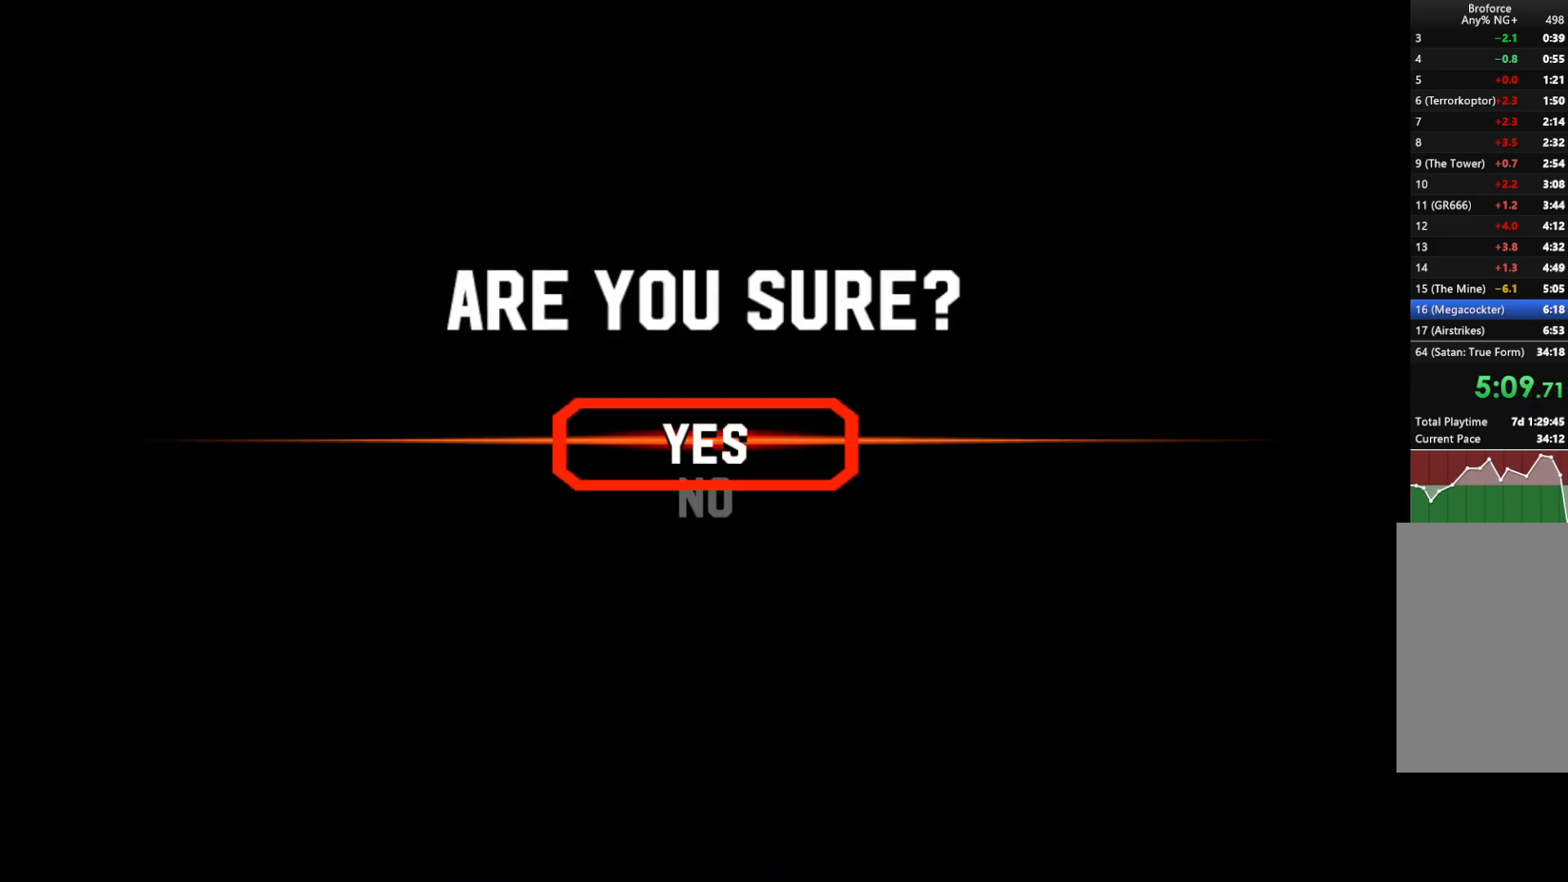
{"keys": ["z"], "events": [[50, "z", "down"], [100, "z", "up"], [150, "z", "down"], [233, "z", "up"], [317, "z", "down"], [367, "z", "up"], [467, "z", "down"]]}
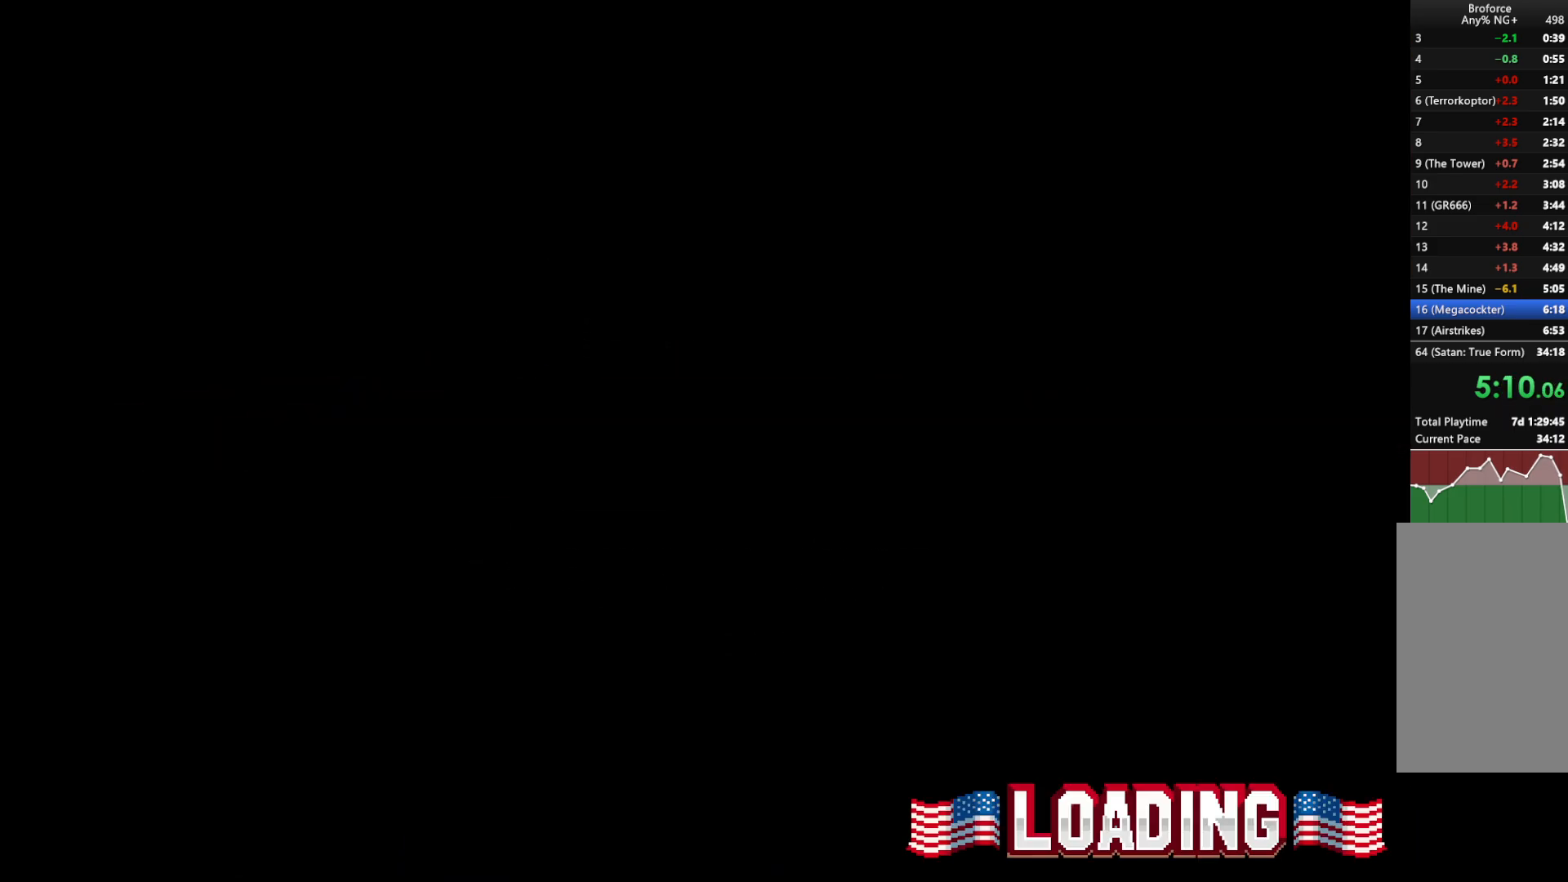
{"keys": [], "events": [[67, "z", "up"]]}
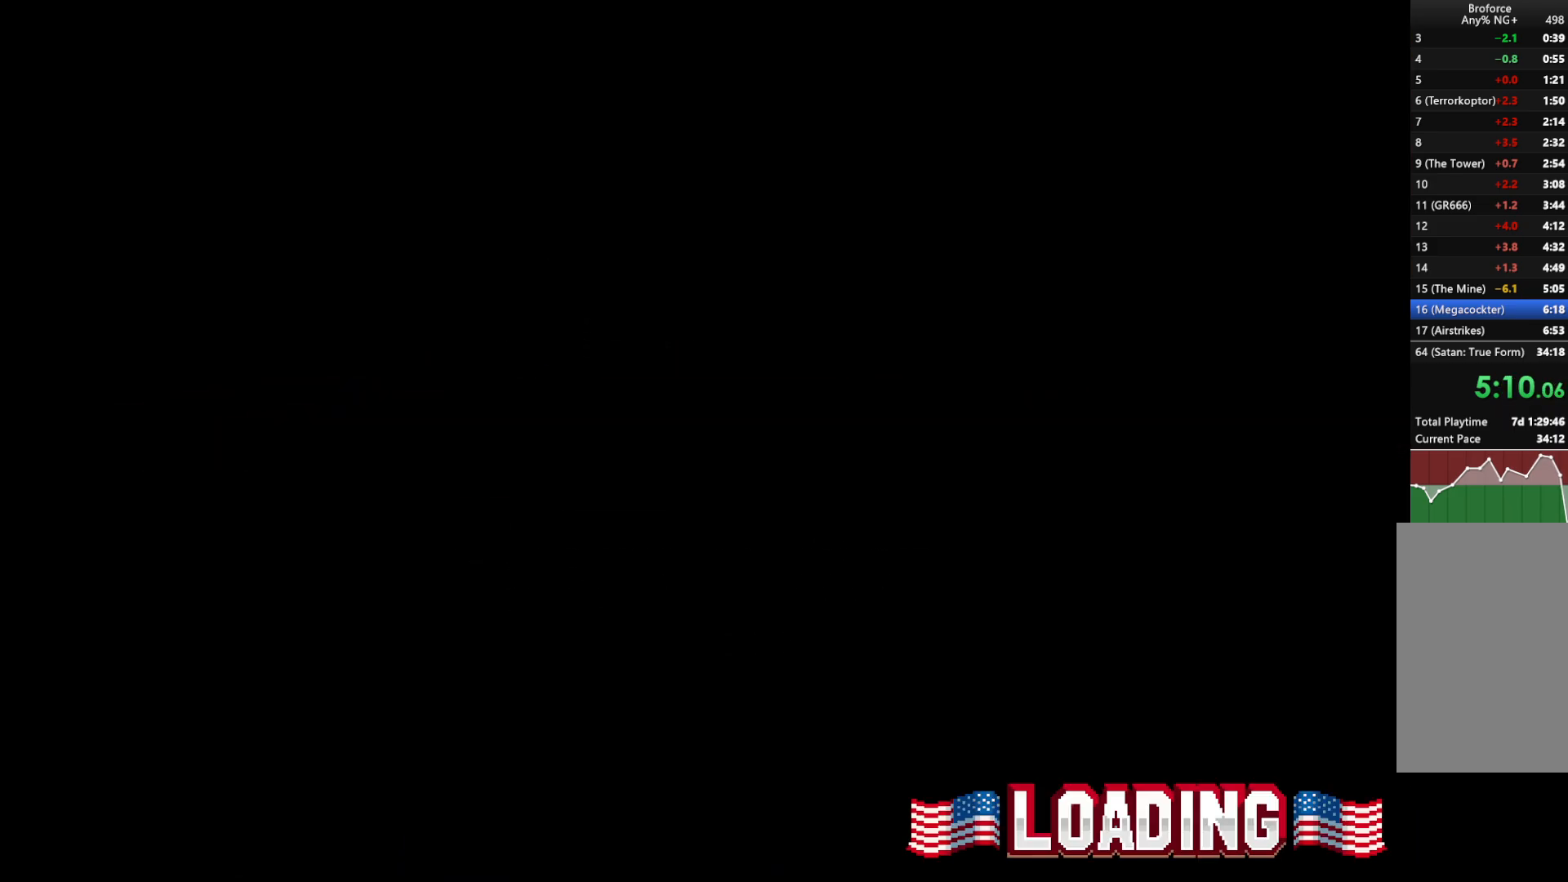
{"keys": [], "events": []}
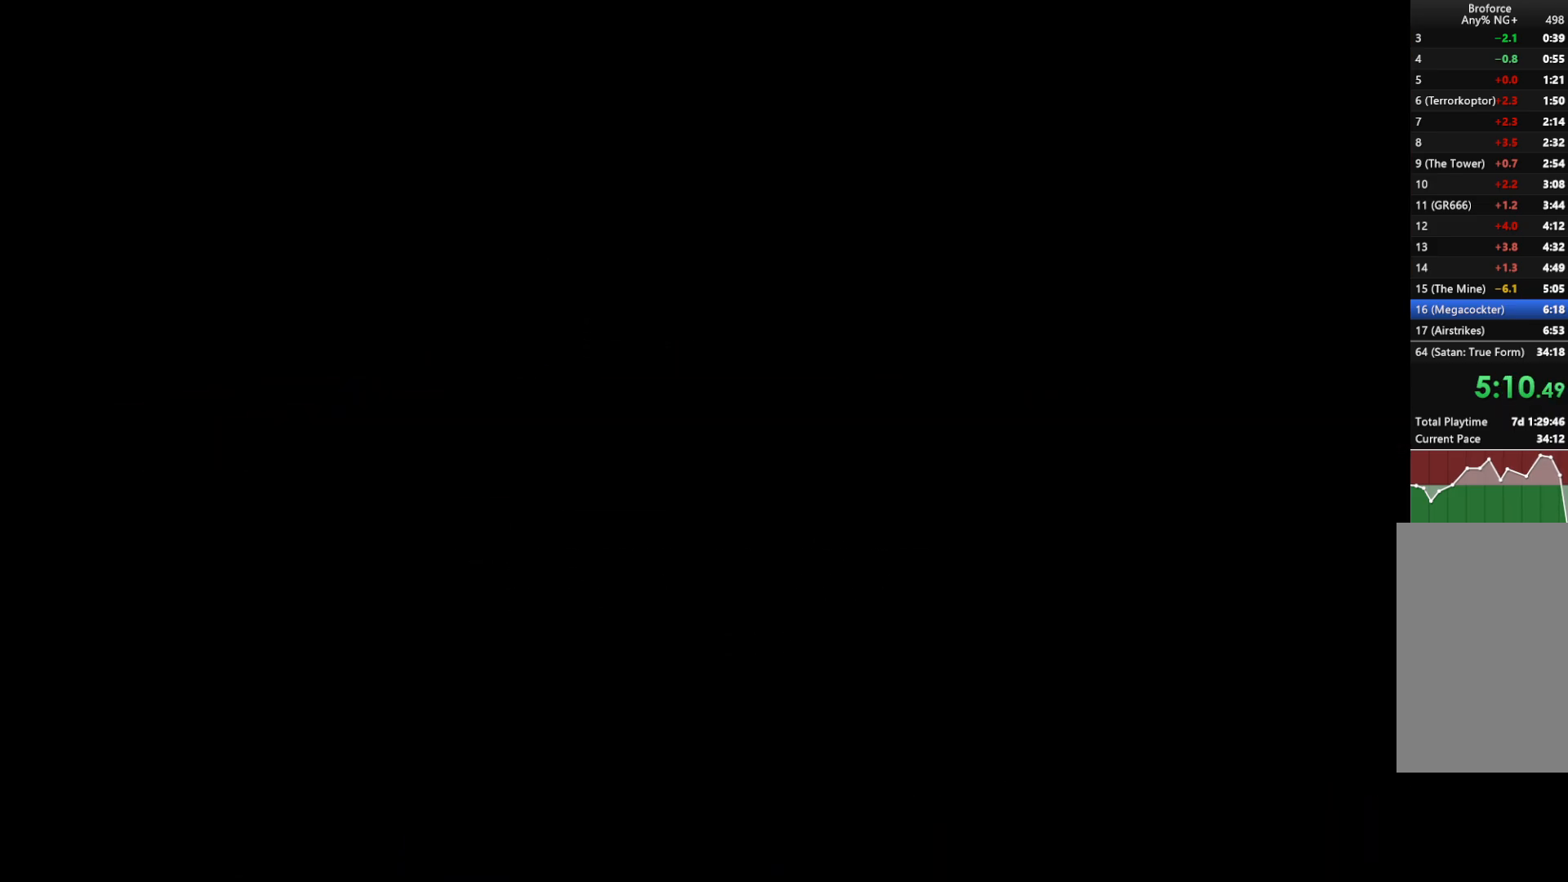
{"keys": [], "events": [[183, "escape", "down"], [233, "escape", "up"]]}
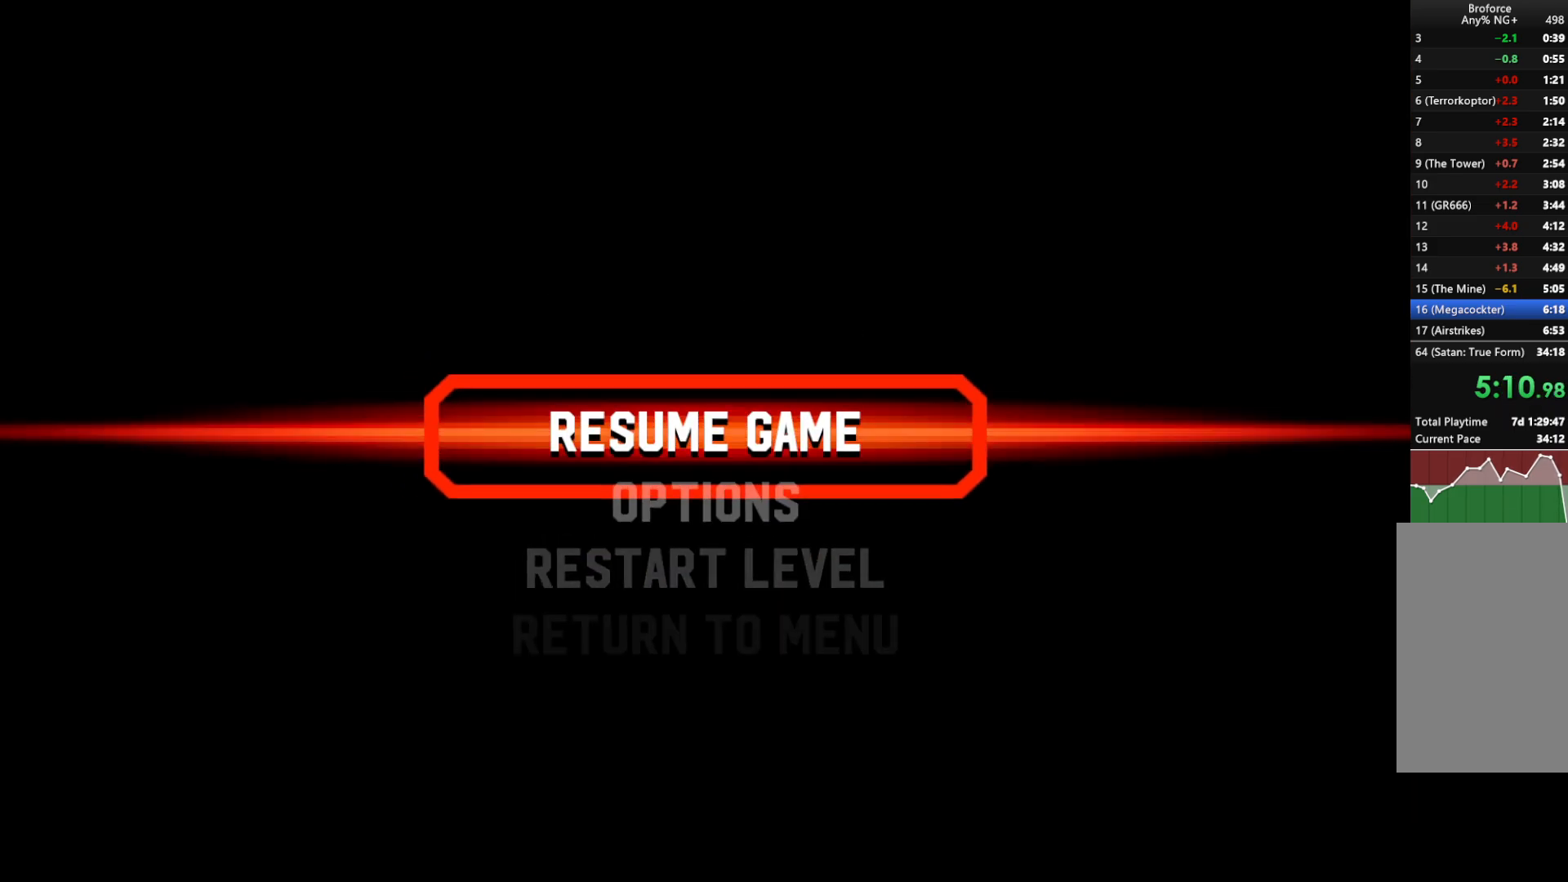
{"keys": [], "events": [[100, "escape", "down"], [167, "escape", "up"]]}